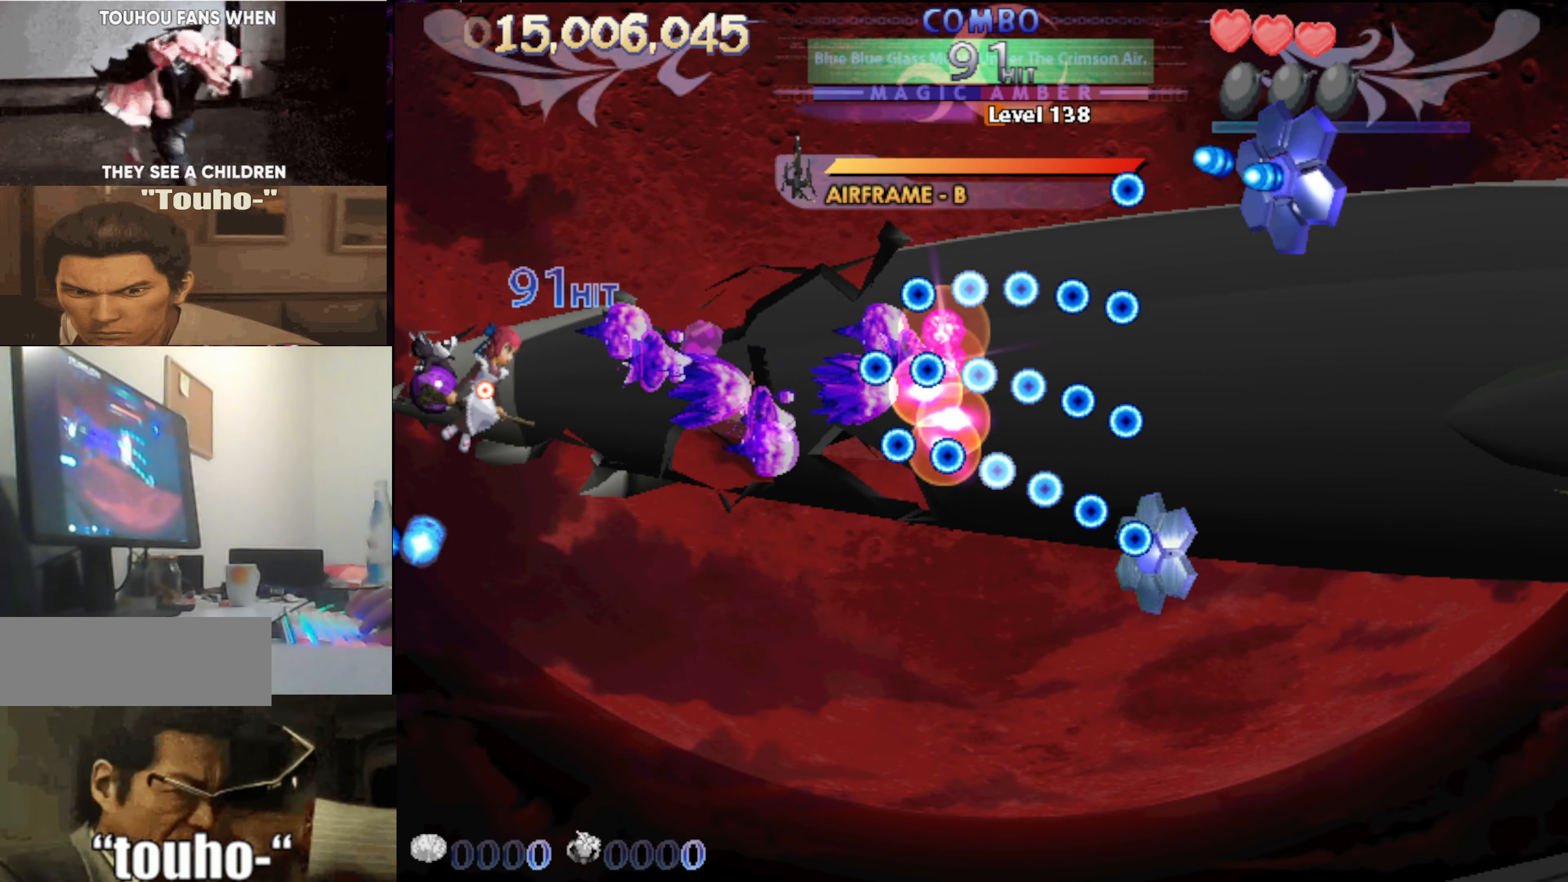
Gameplay with keyboard; each line is a JSON object with the keys held at the frame after it. "events" lists presses ("down") and releases ("up") of "auto", "c", "down", "left", "right", "up", "v", "x" and "z" between this image and that frame as [ms after this image, input, new state], when the widget could be followed in between. No other keys are recorded. Mouse input is not recorded. Key names are as the overlay labels them; some are game actions (e.g. jump) rather than physical keys.
{"keys": [], "events": []}
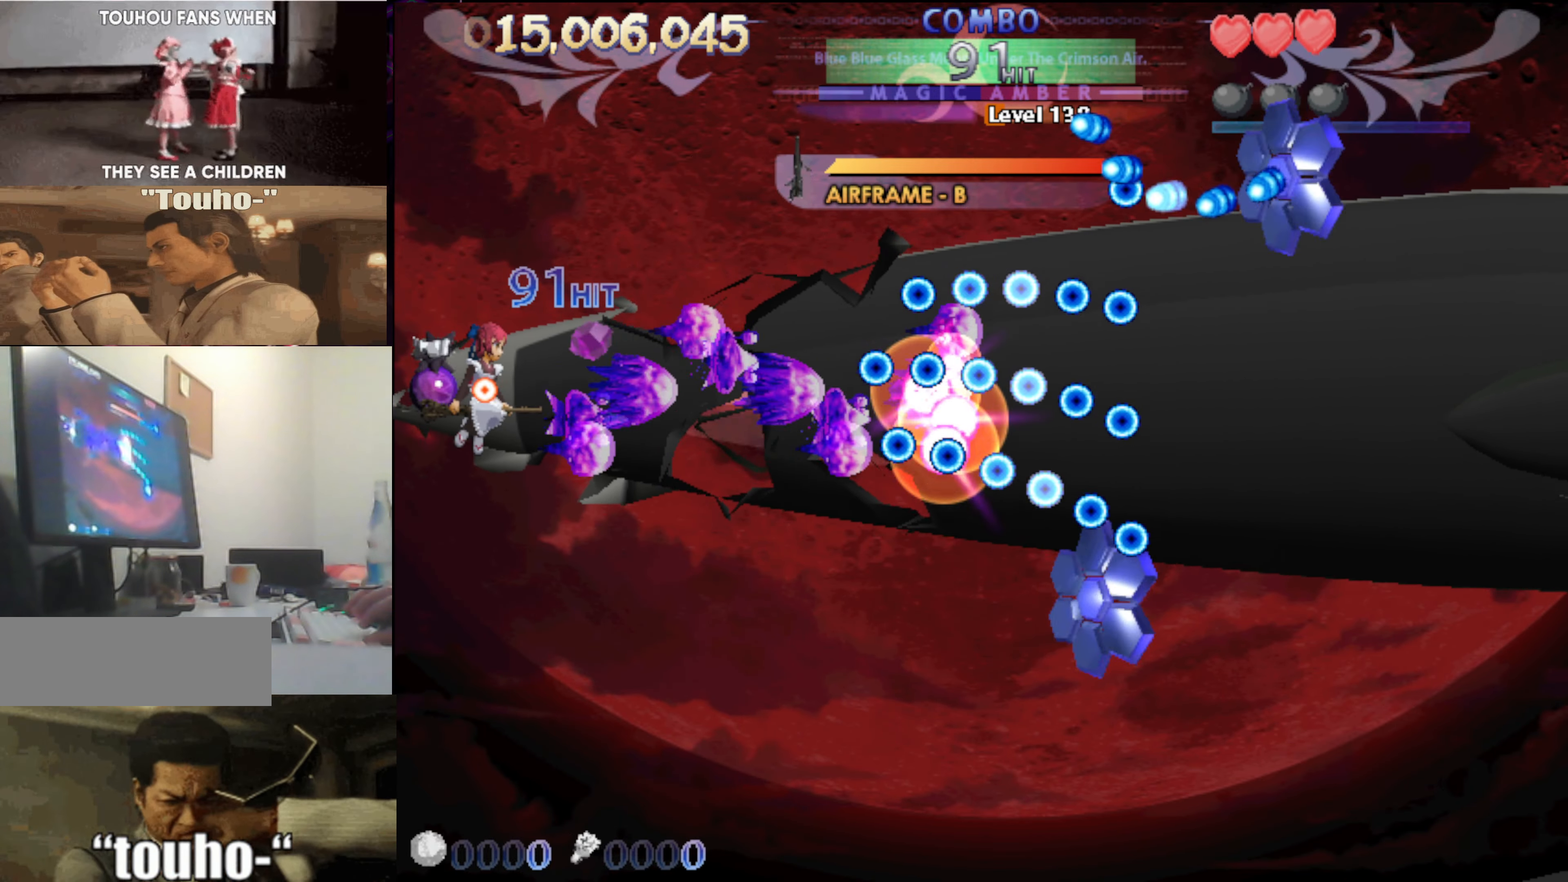
{"keys": ["x"], "events": [[334, "x", "down"]]}
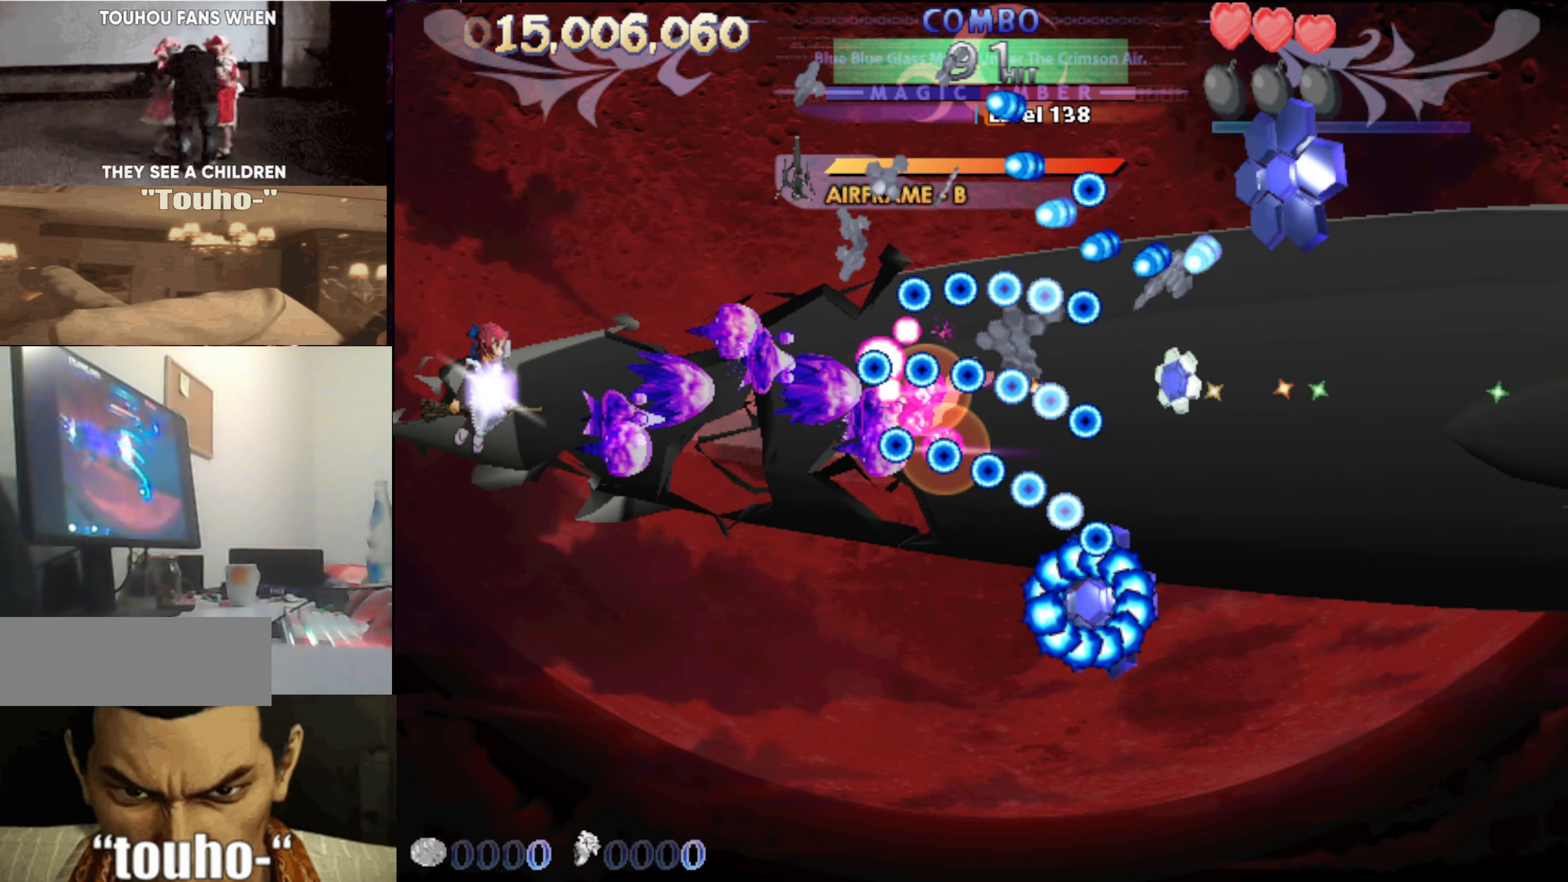
{"keys": ["left", "x"], "events": [[250, "left", "down"], [451, "left", "up"], [484, "left", "down"]]}
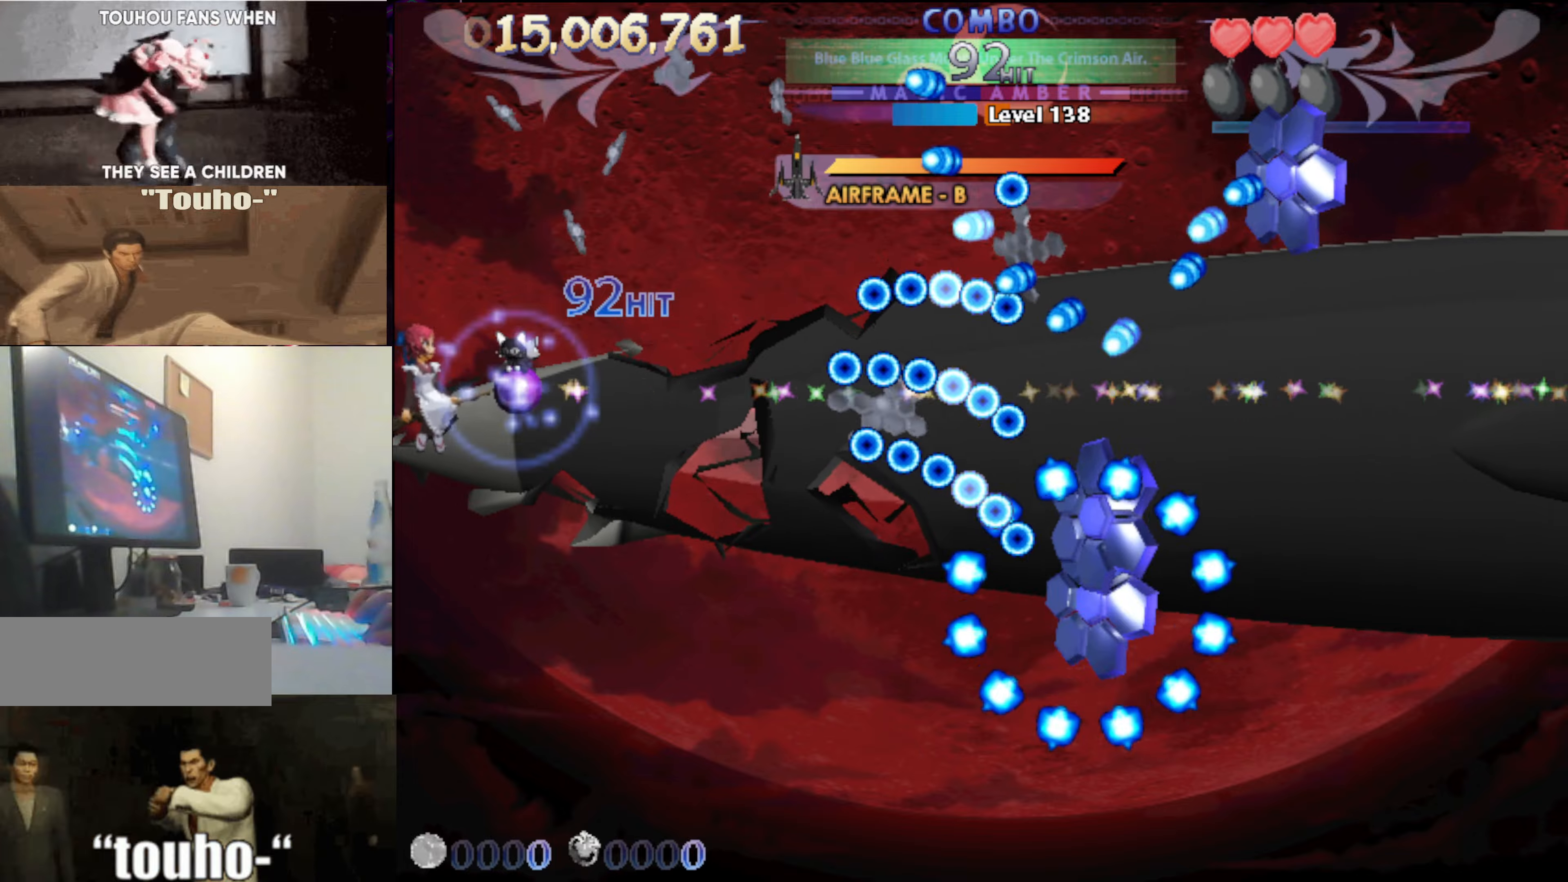
{"keys": ["left", "x"], "events": [[316, "down", "down"], [416, "down", "up"]]}
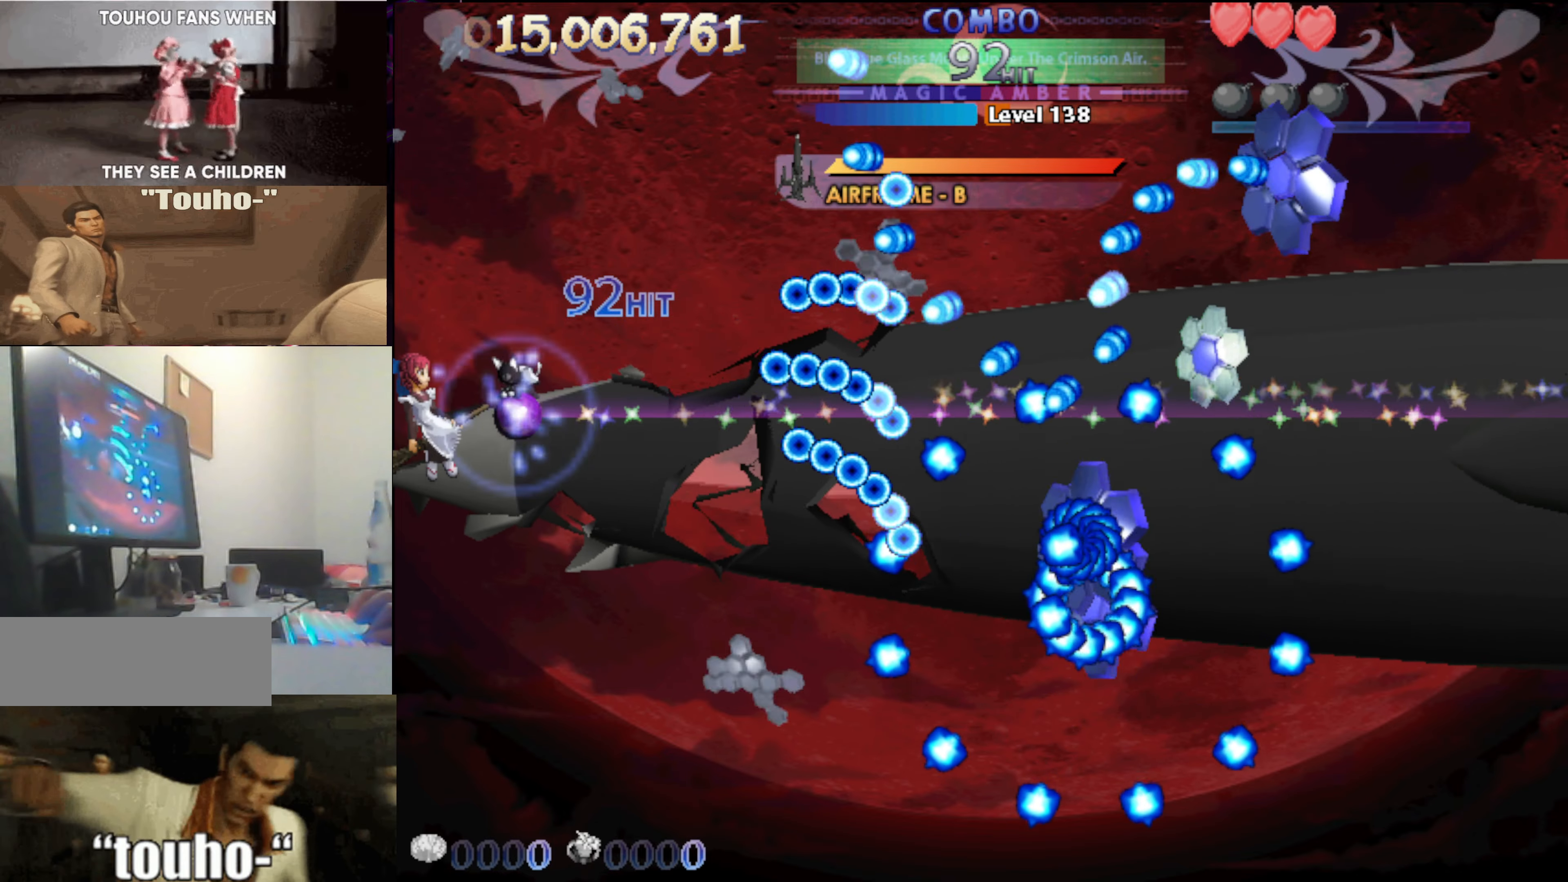
{"keys": ["left"], "events": [[466, "x", "up"]]}
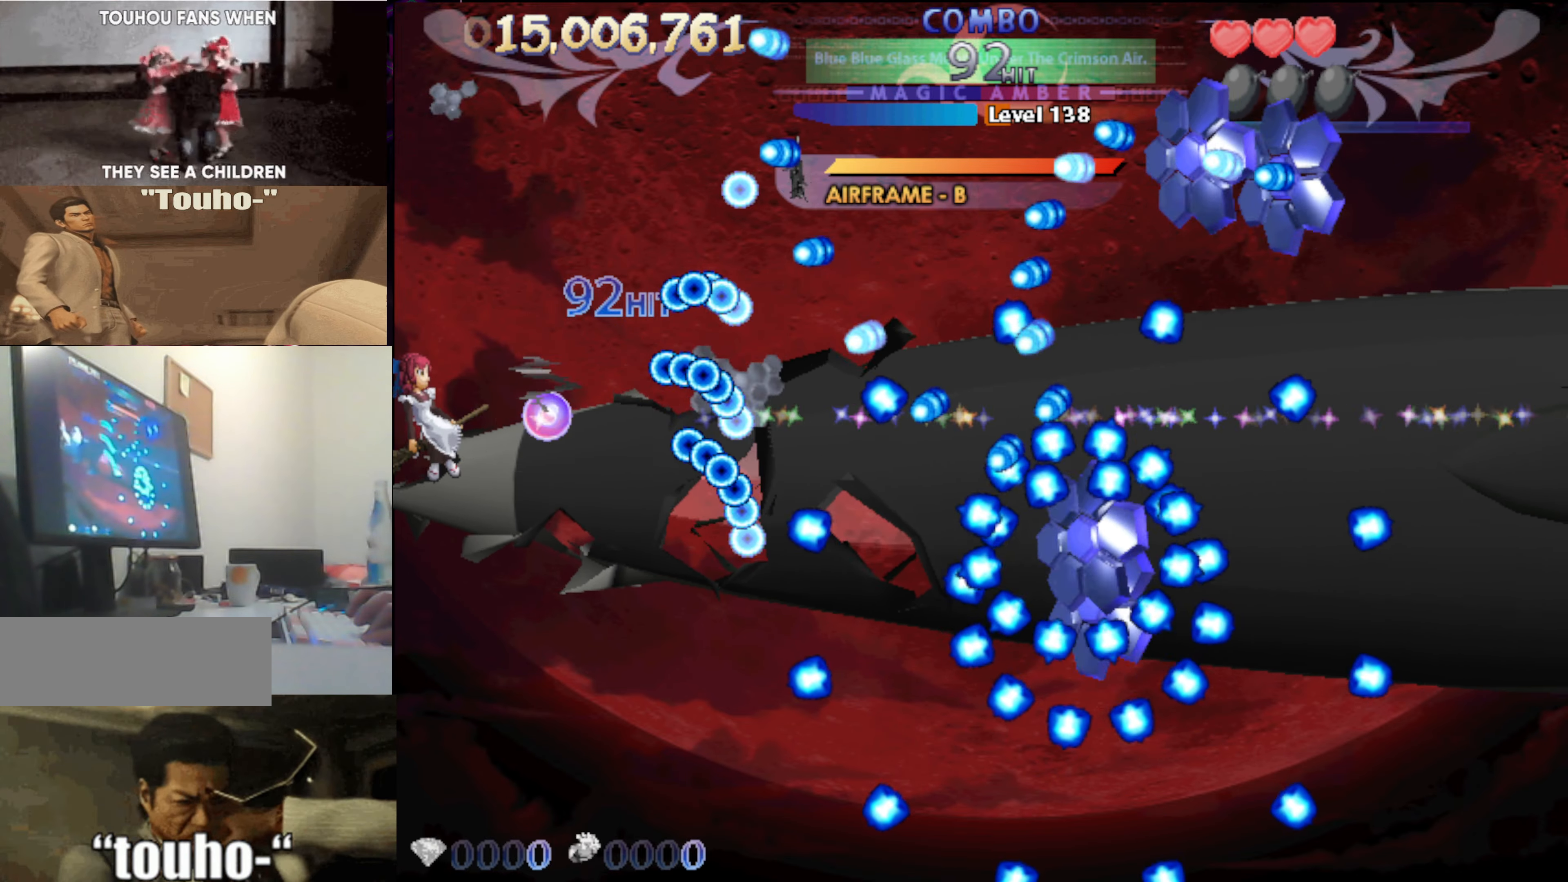
{"keys": ["down"], "events": [[16, "down", "down"], [450, "left", "up"]]}
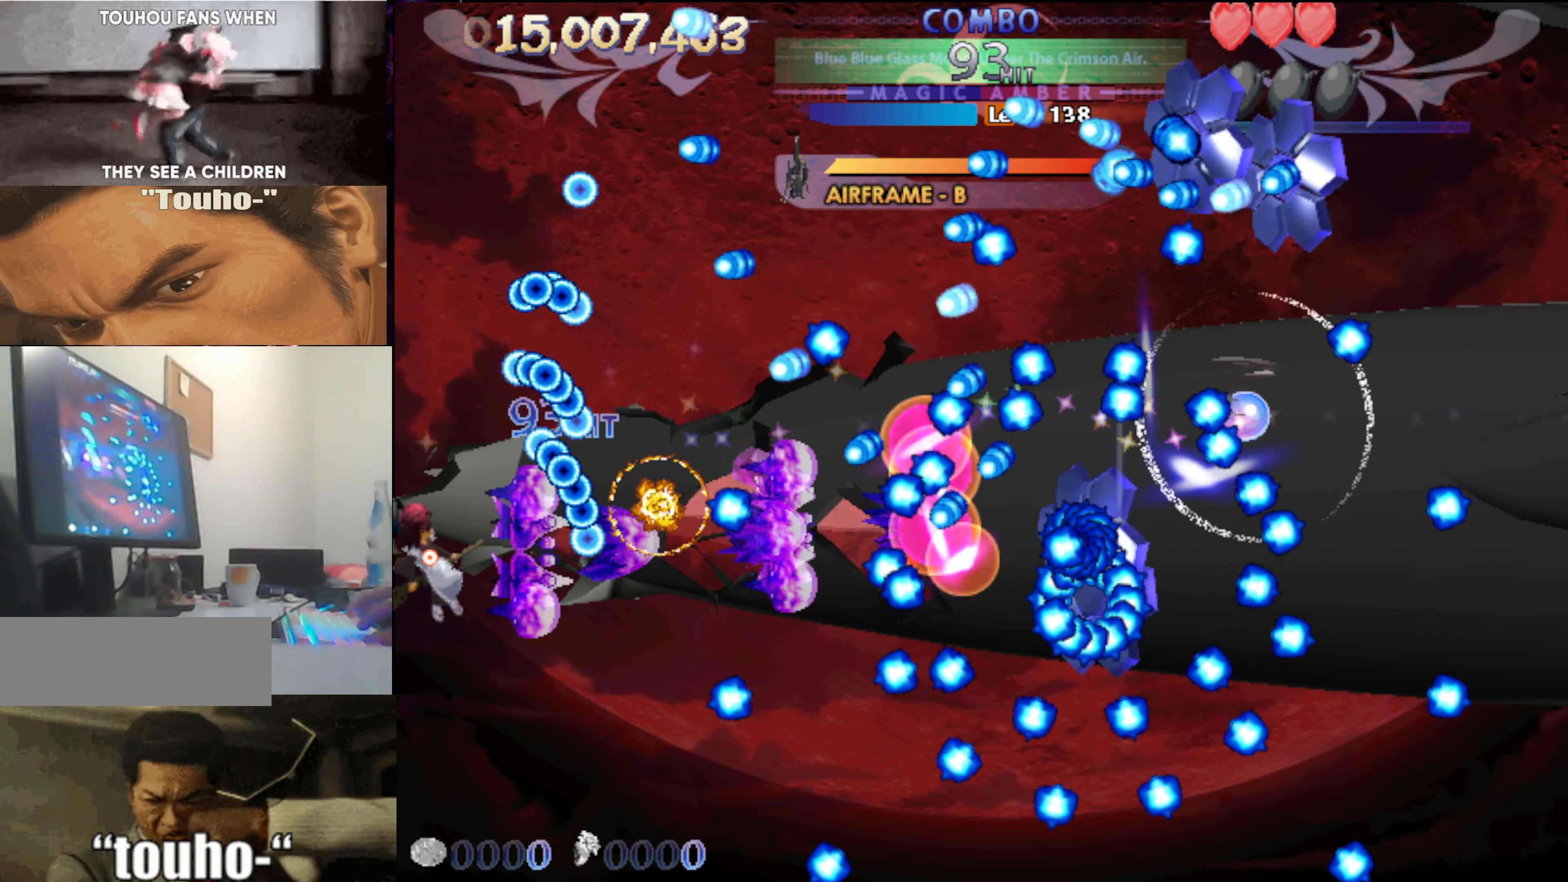
{"keys": ["up"], "events": [[83, "right", "down"], [366, "down", "up"], [416, "right", "up"], [466, "up", "down"]]}
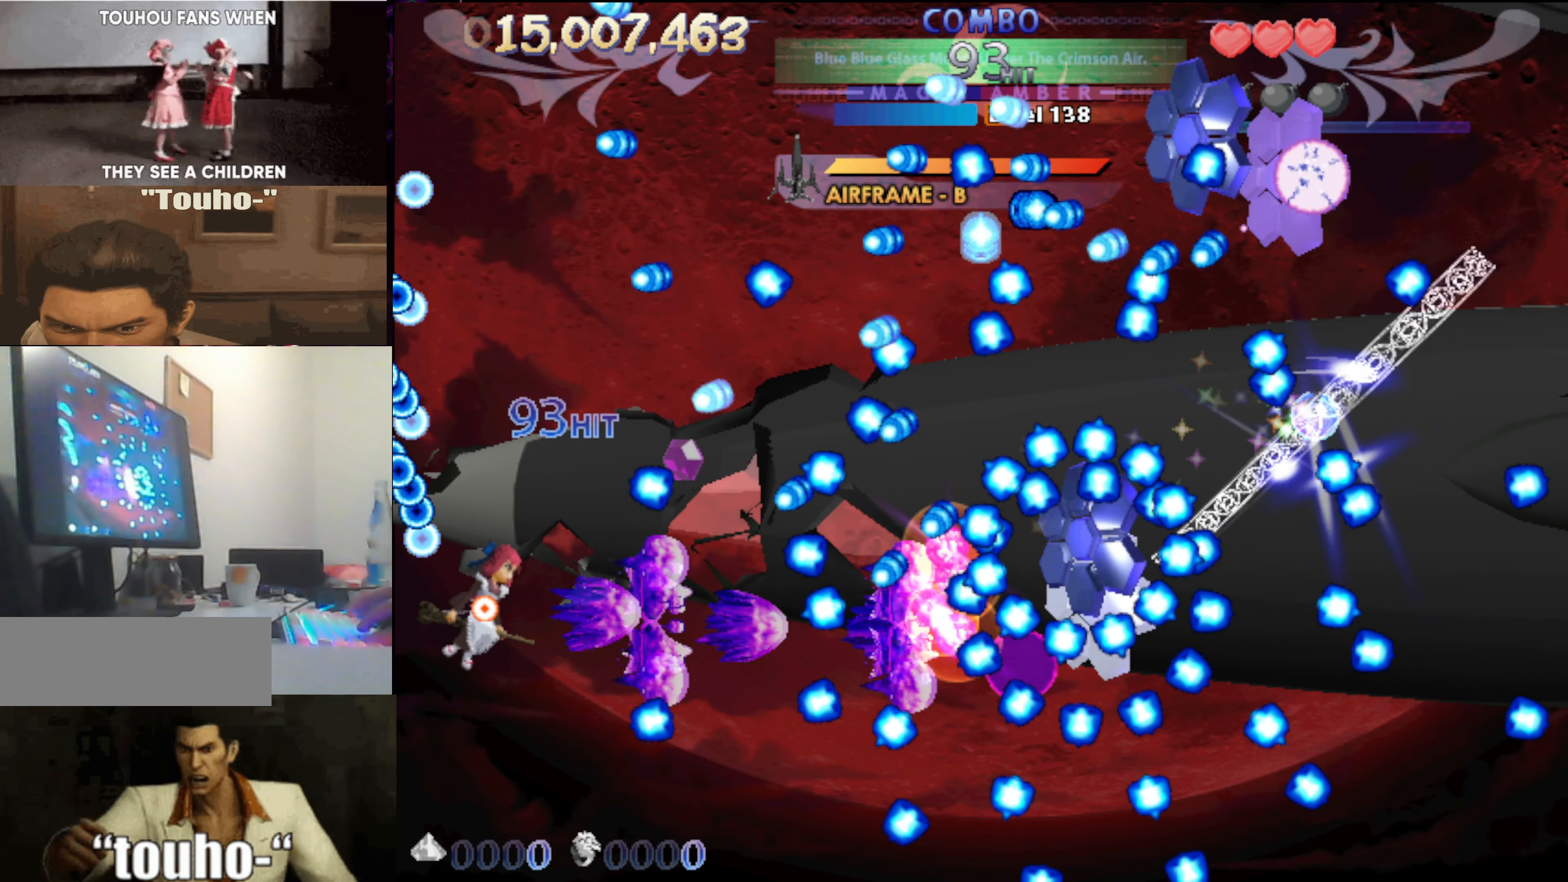
{"keys": ["up"], "events": [[50, "left", "down"], [200, "left", "up"], [333, "left", "down"], [433, "left", "up"]]}
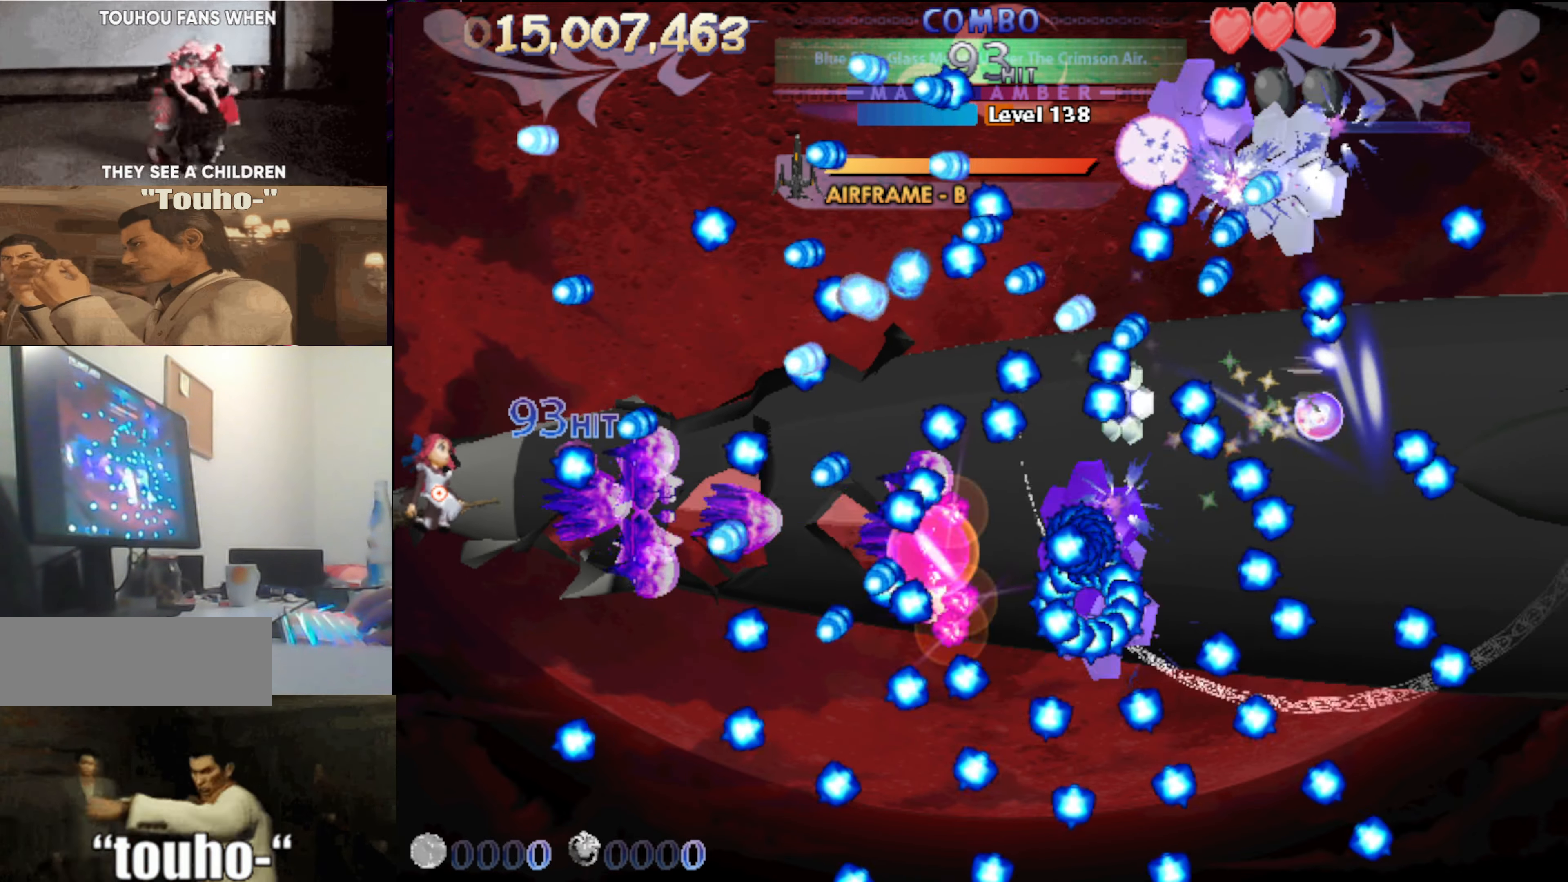
{"keys": ["right", "up"], "events": [[250, "right", "down"]]}
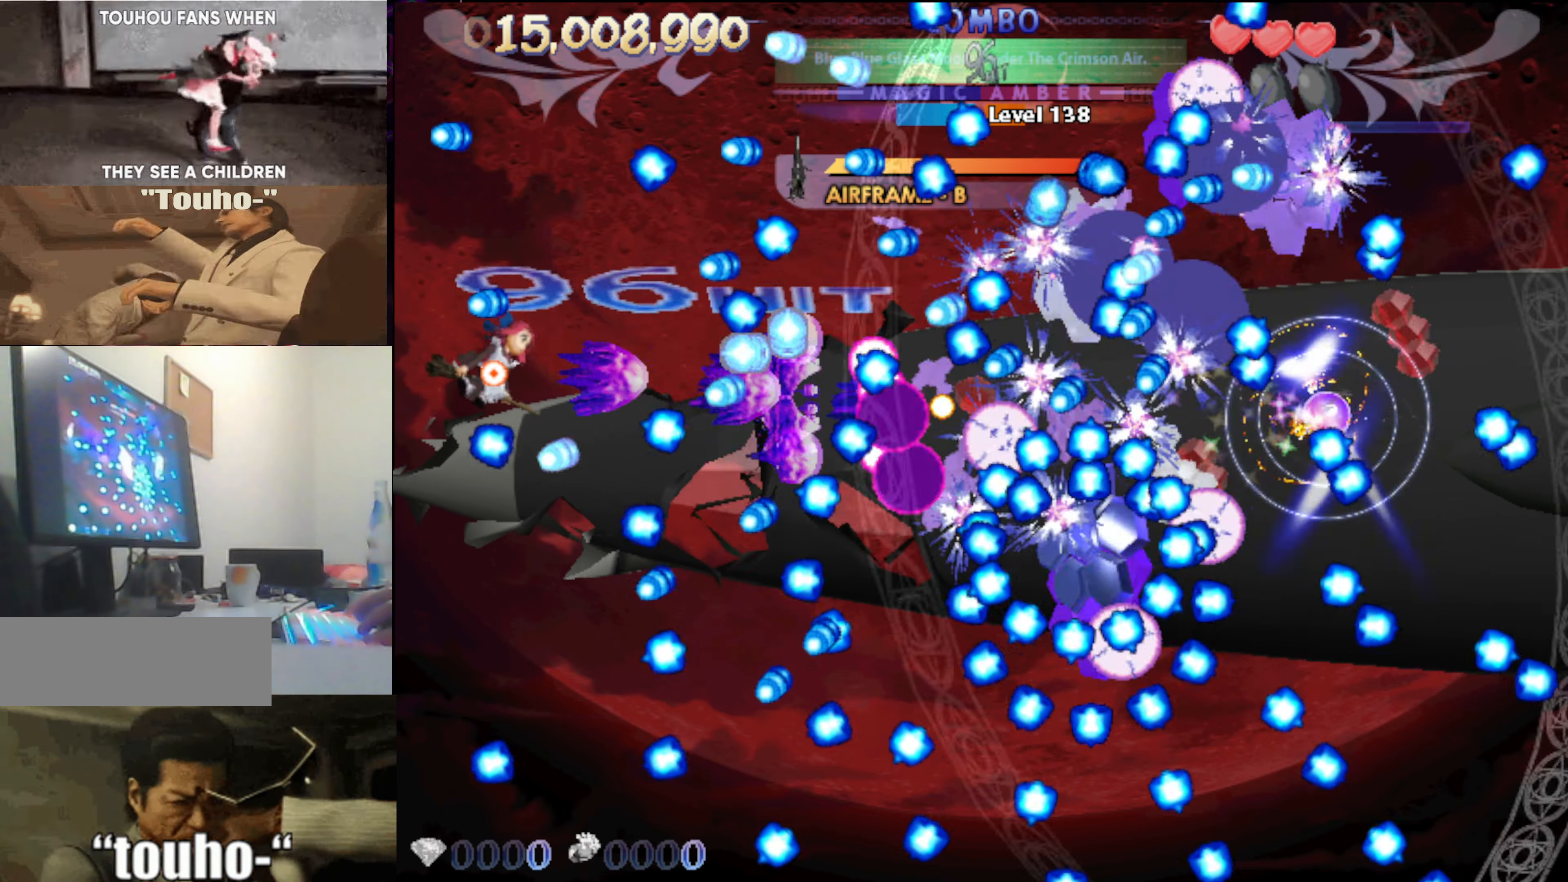
{"keys": ["up"], "events": [[183, "right", "up"], [316, "left", "down"], [416, "left", "up"]]}
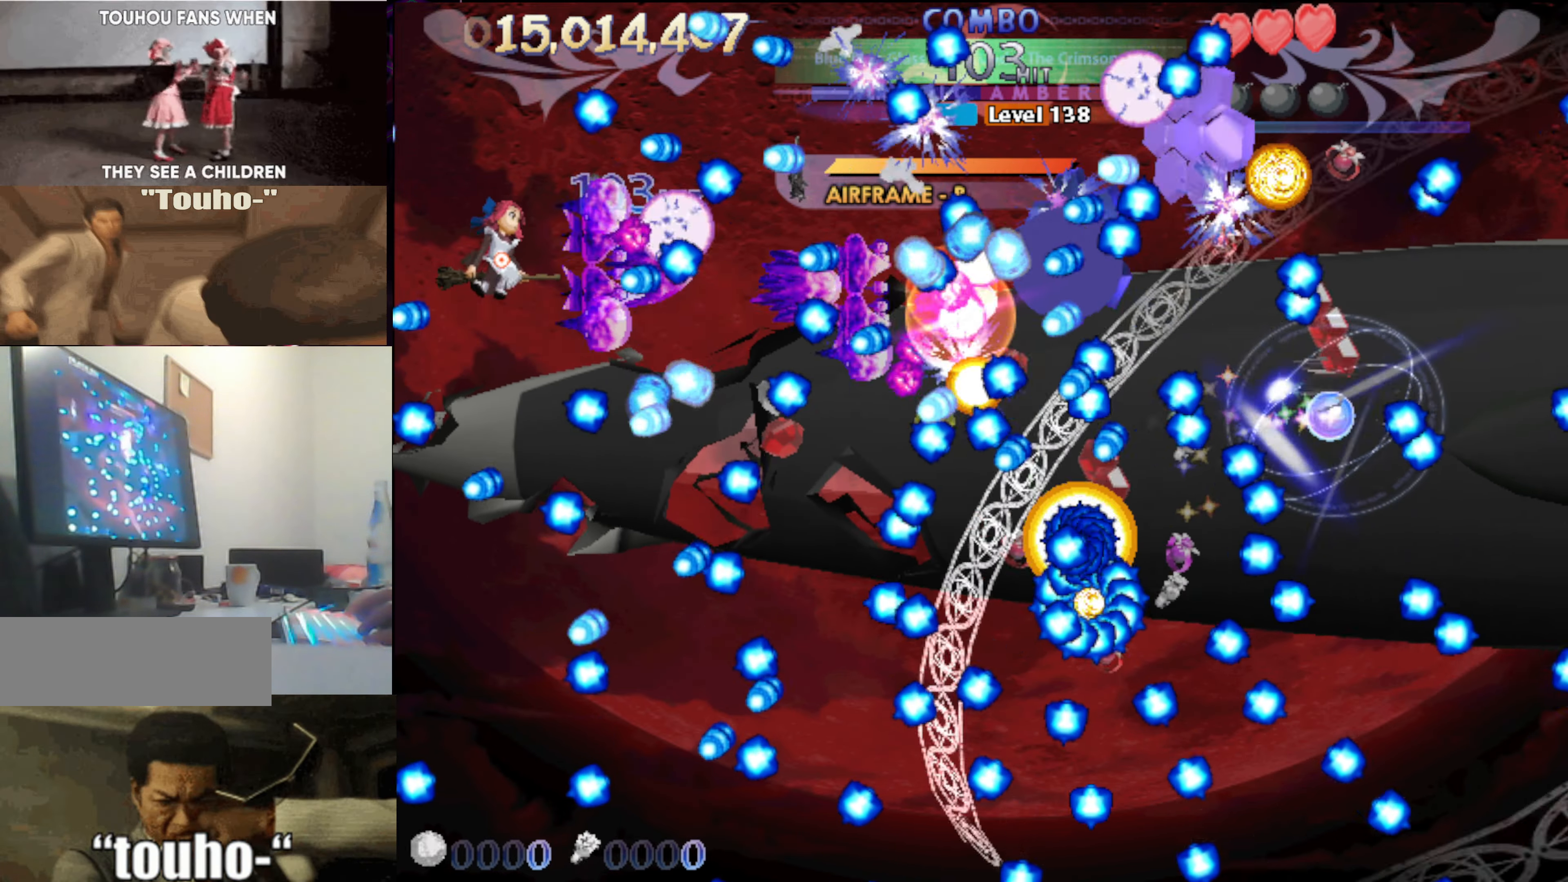
{"keys": [], "events": [[100, "up", "up"], [250, "left", "down"], [333, "left", "up"]]}
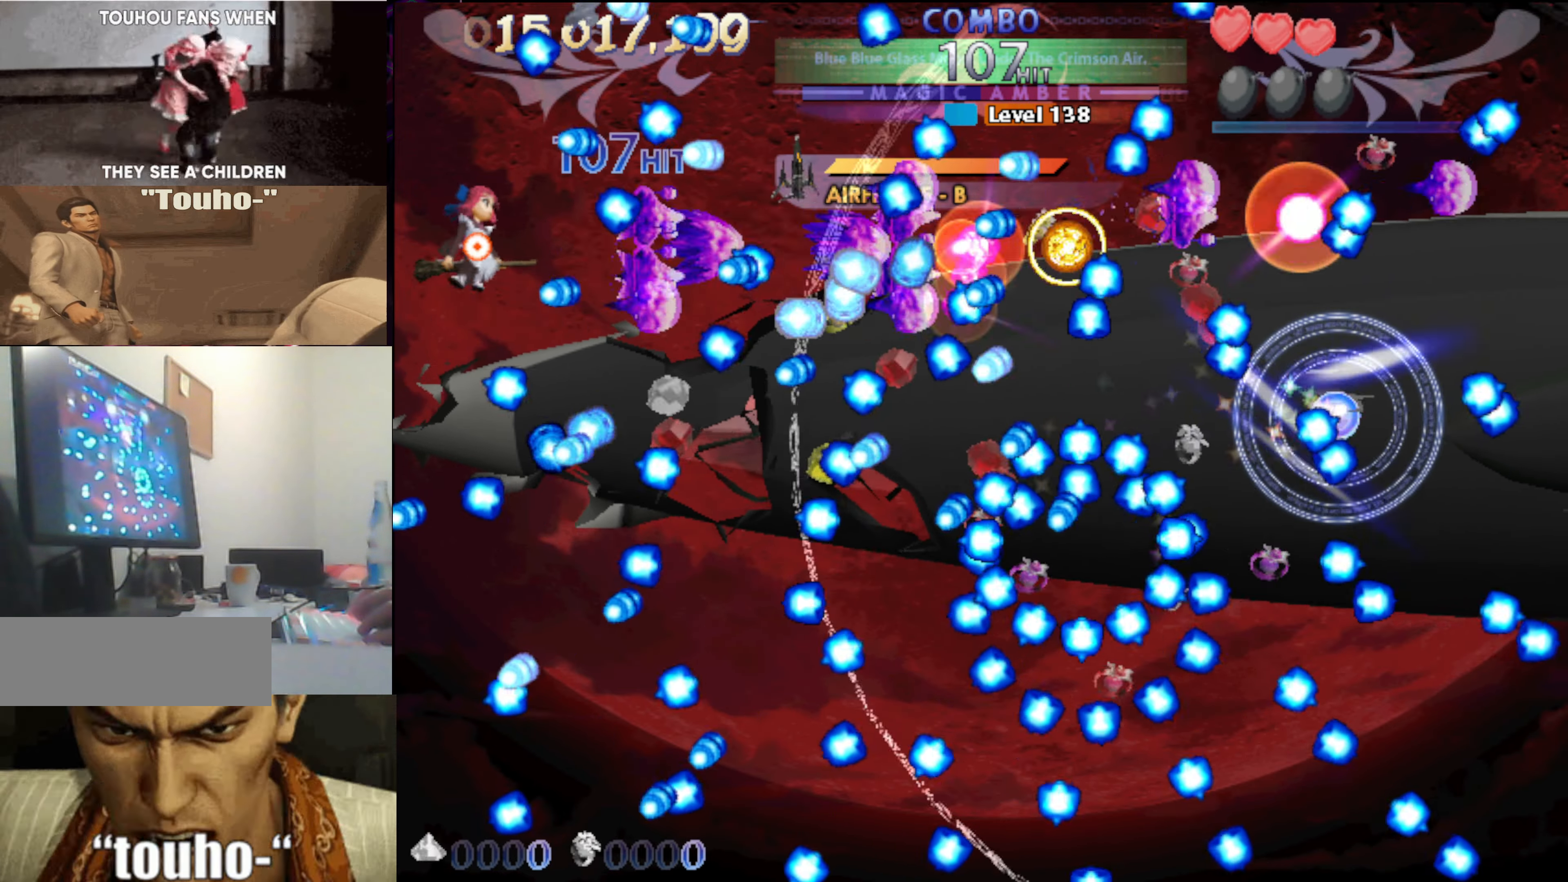
{"keys": [], "events": []}
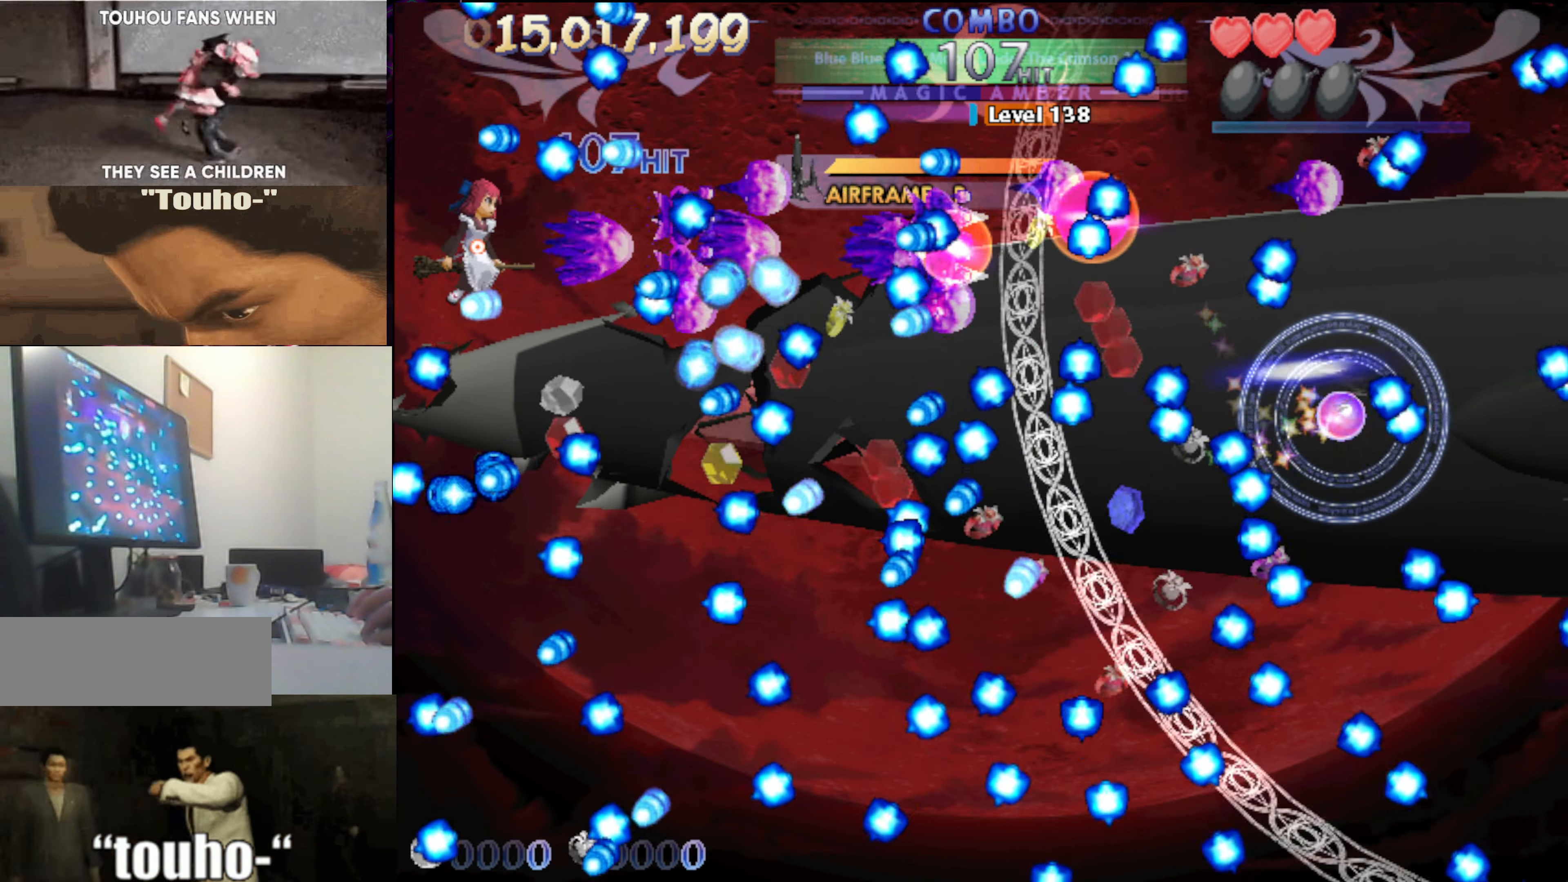
{"keys": [], "events": [[233, "left", "down"], [266, "left", "up"]]}
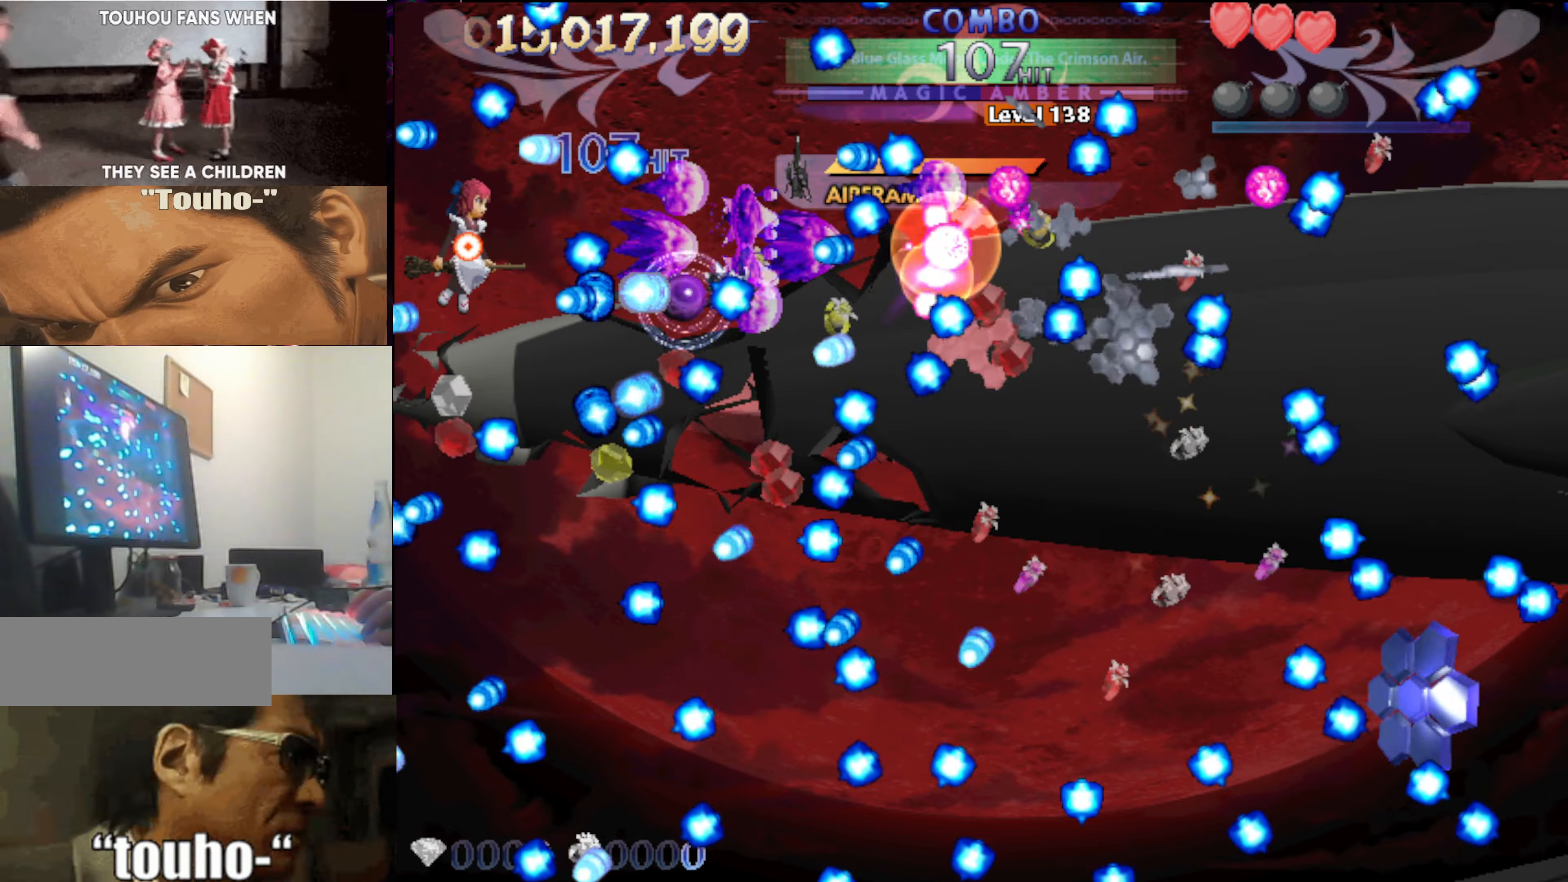
{"keys": [], "events": [[150, "left", "down"], [250, "left", "up"]]}
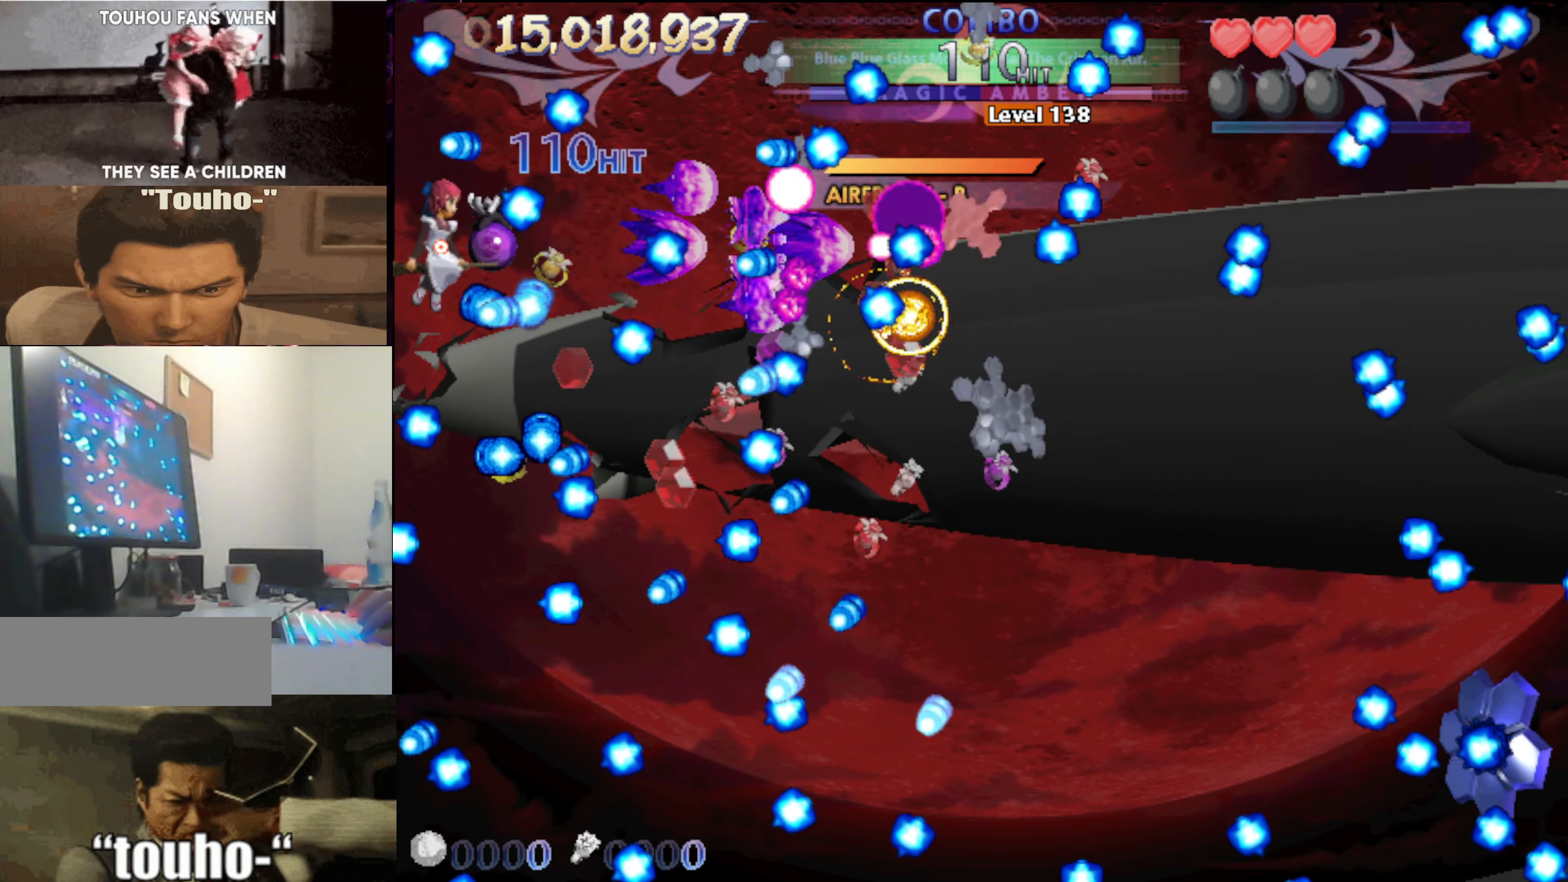
{"keys": [], "events": []}
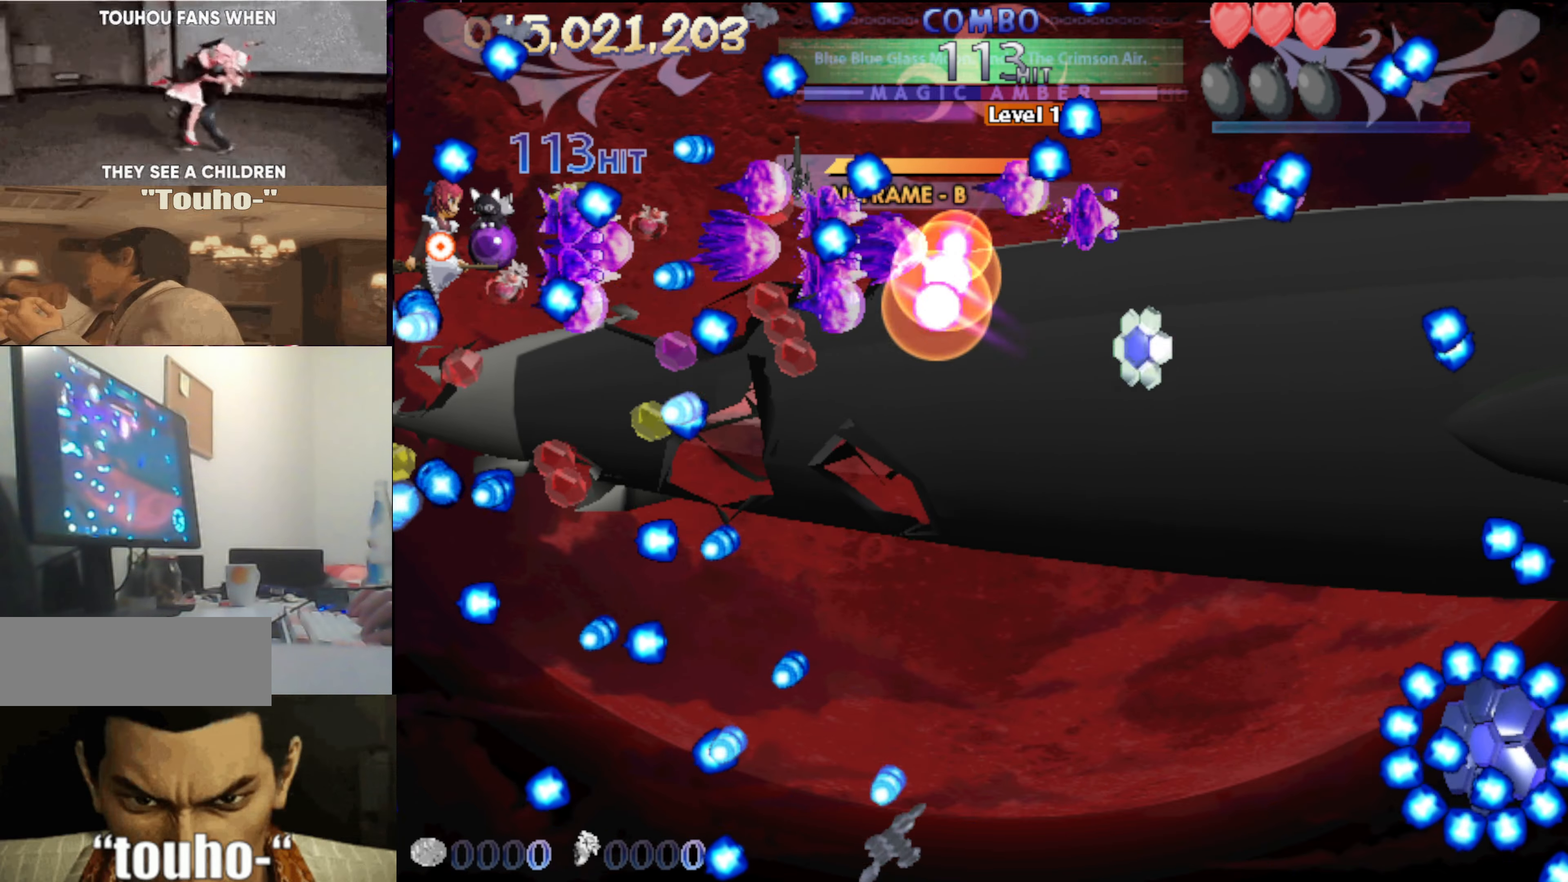
{"keys": [], "events": [[33, "down", "down"], [417, "down", "up"]]}
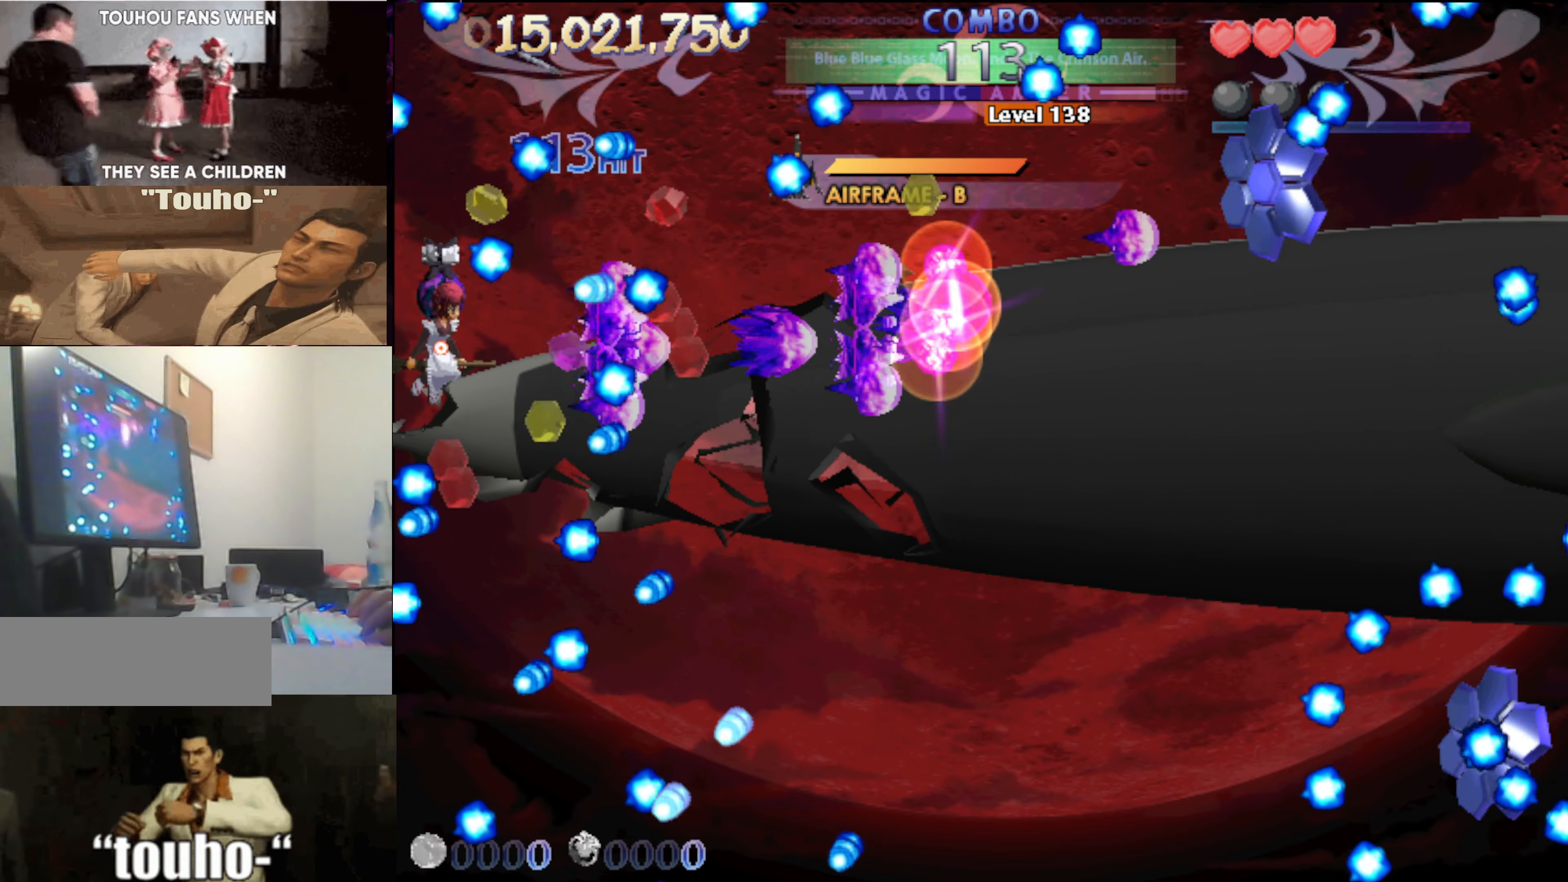
{"keys": ["x"], "events": [[50, "down", "down"], [100, "down", "up"], [483, "x", "down"]]}
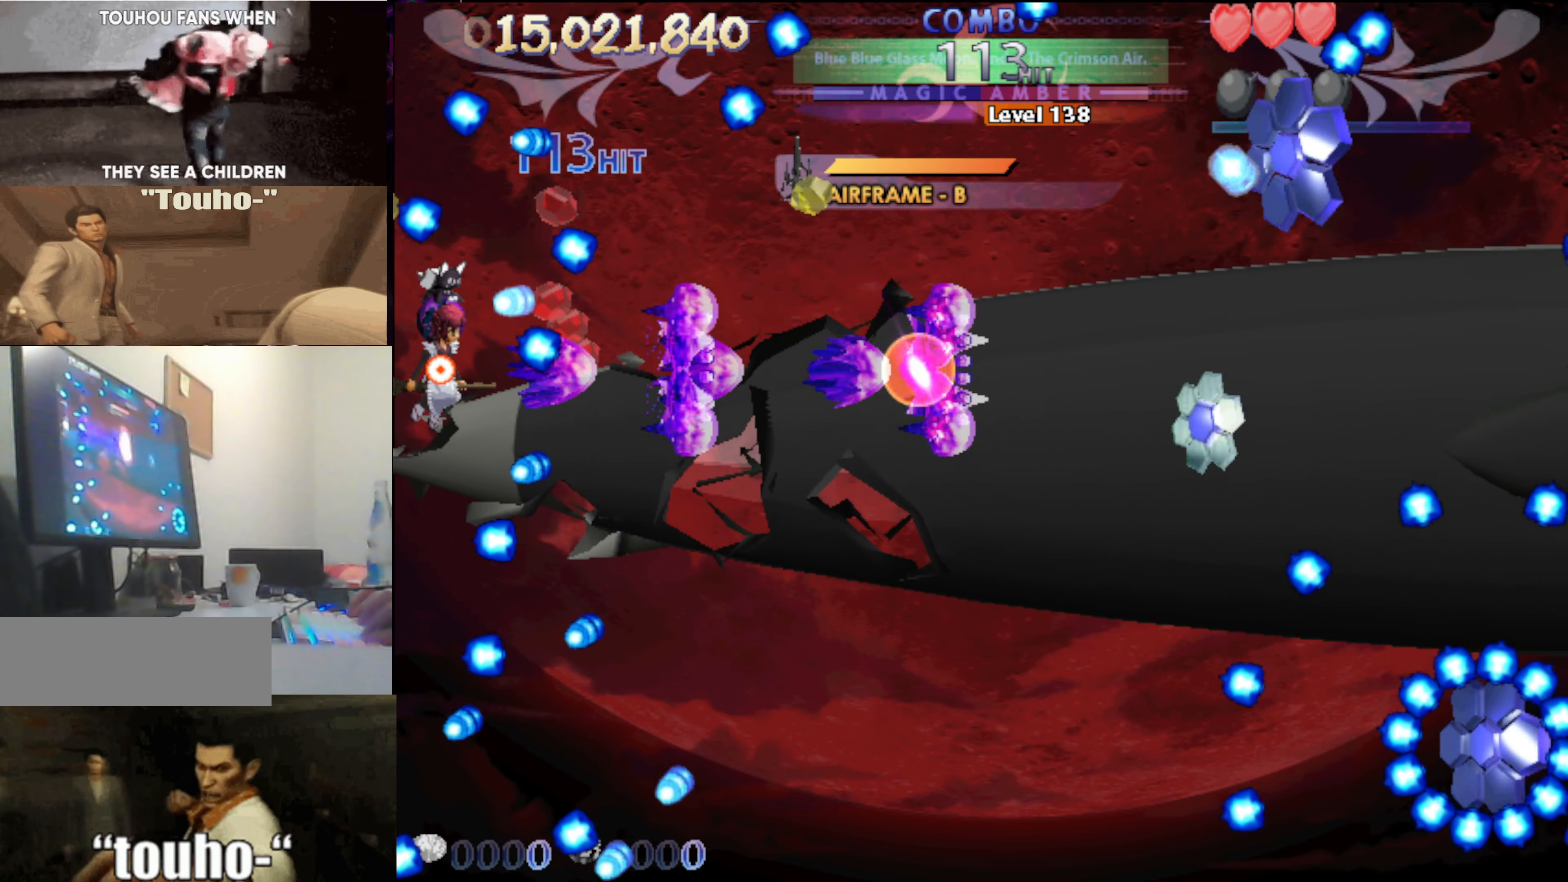
{"keys": ["right", "up", "x"], "events": [[67, "down", "down"], [117, "down", "up"], [250, "down", "down"], [350, "down", "up"], [400, "right", "down"], [500, "up", "down"]]}
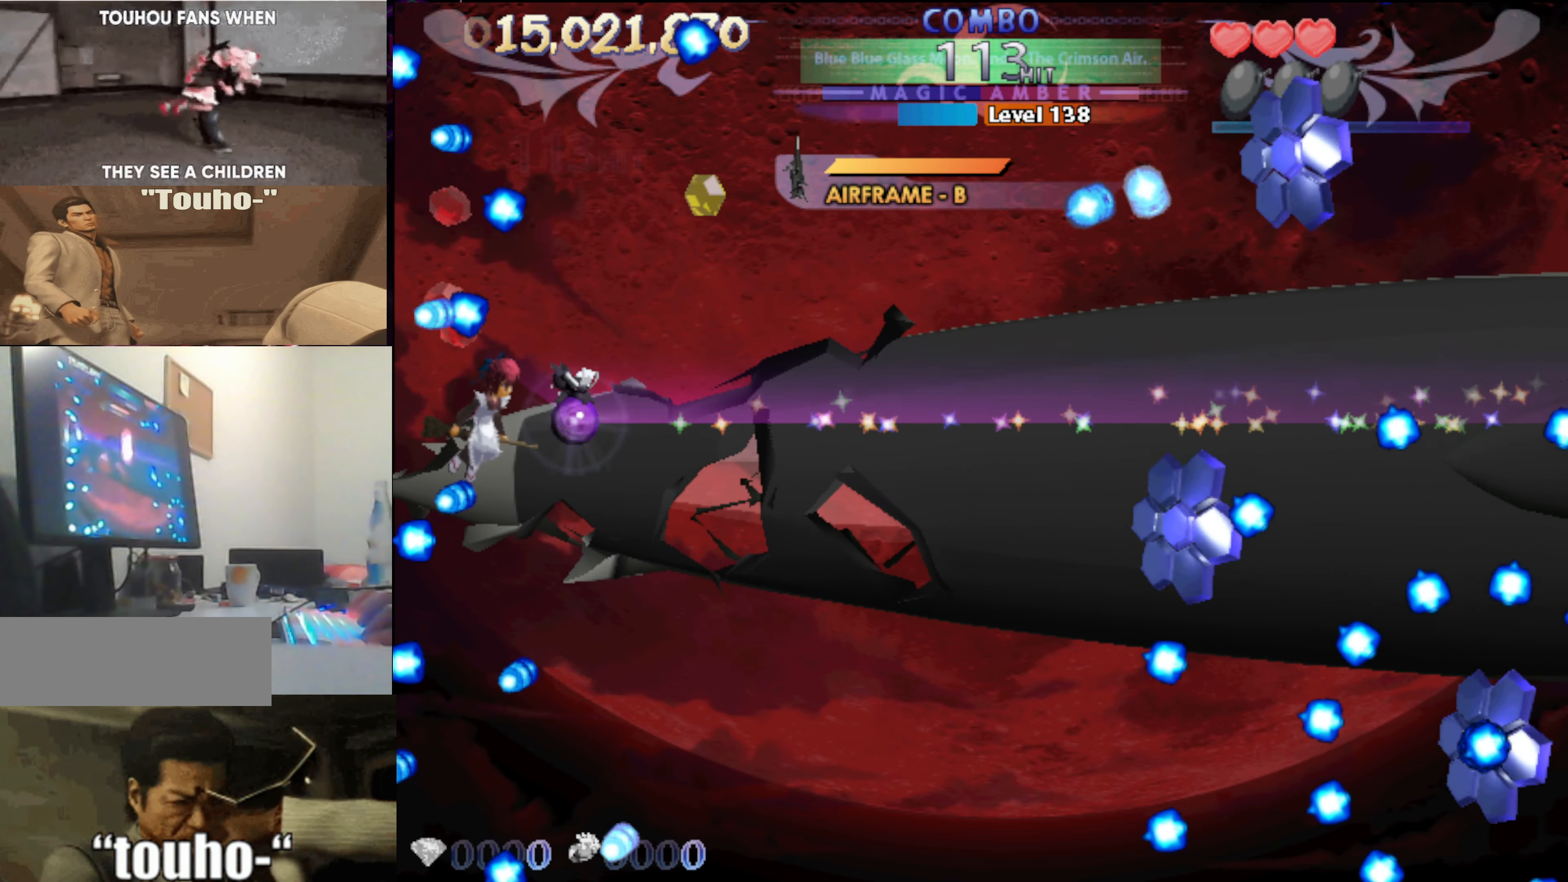
{"keys": ["down", "x"], "events": [[83, "up", "up"], [233, "down", "down"], [267, "right", "up"], [417, "down", "up"], [467, "down", "down"]]}
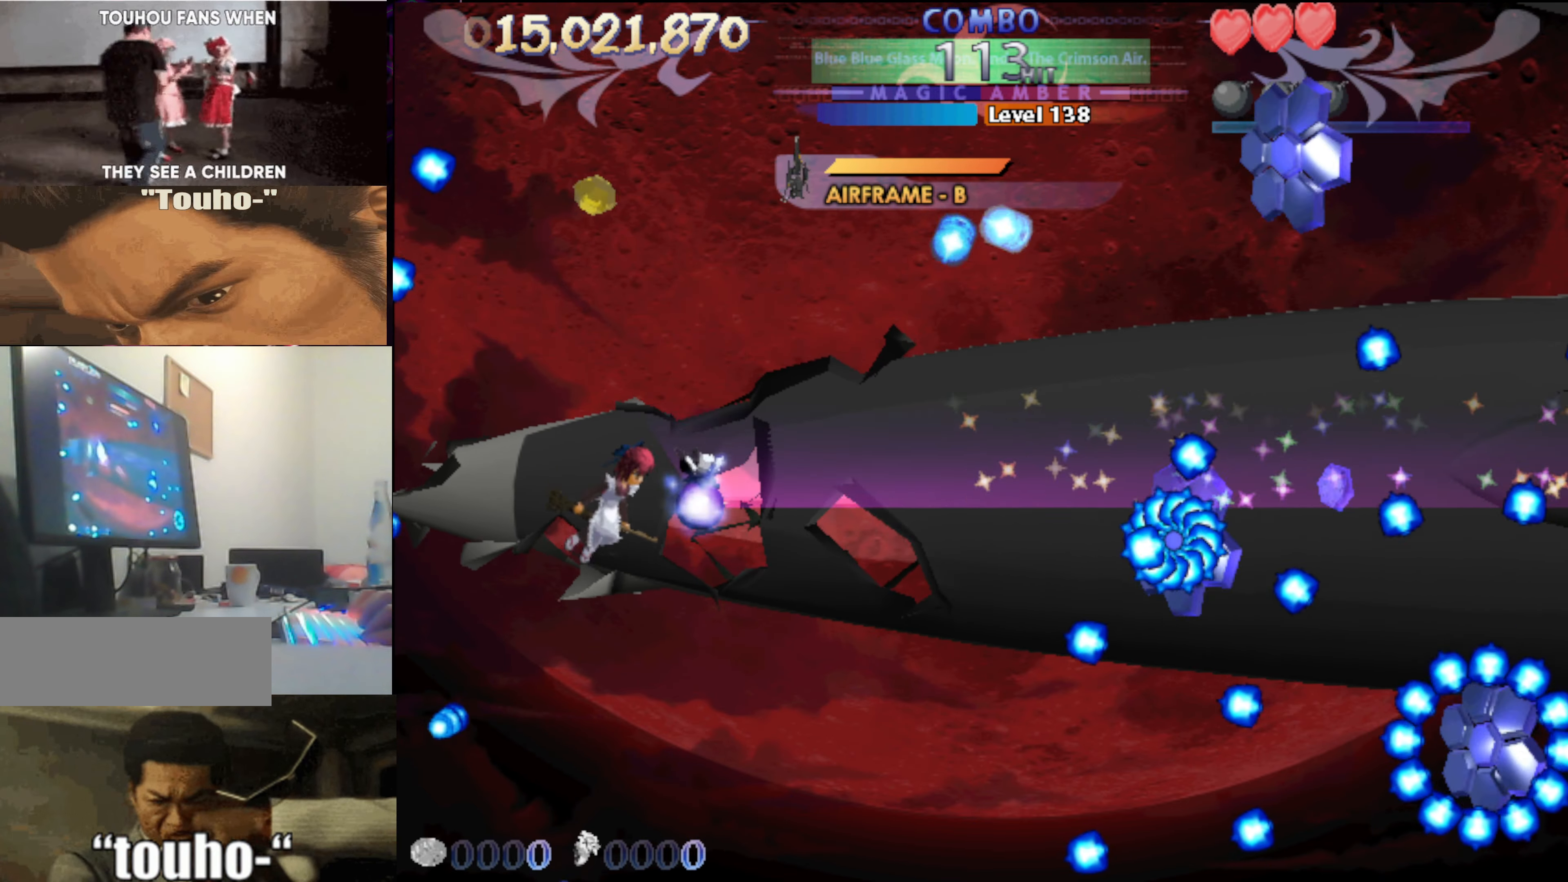
{"keys": ["x"], "events": [[100, "down", "up"]]}
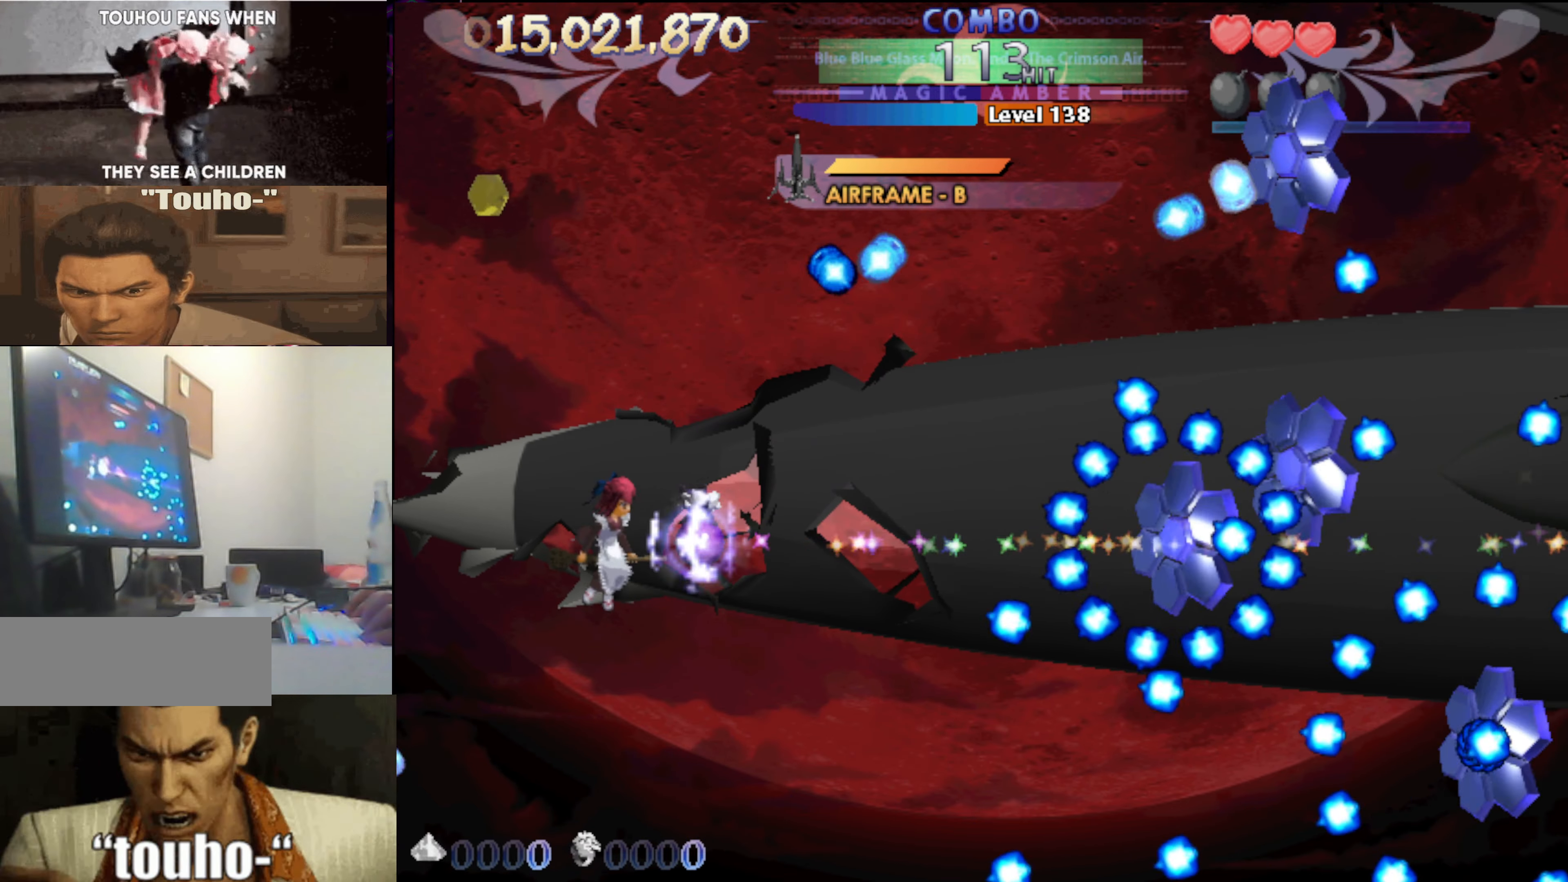
{"keys": ["x"], "events": []}
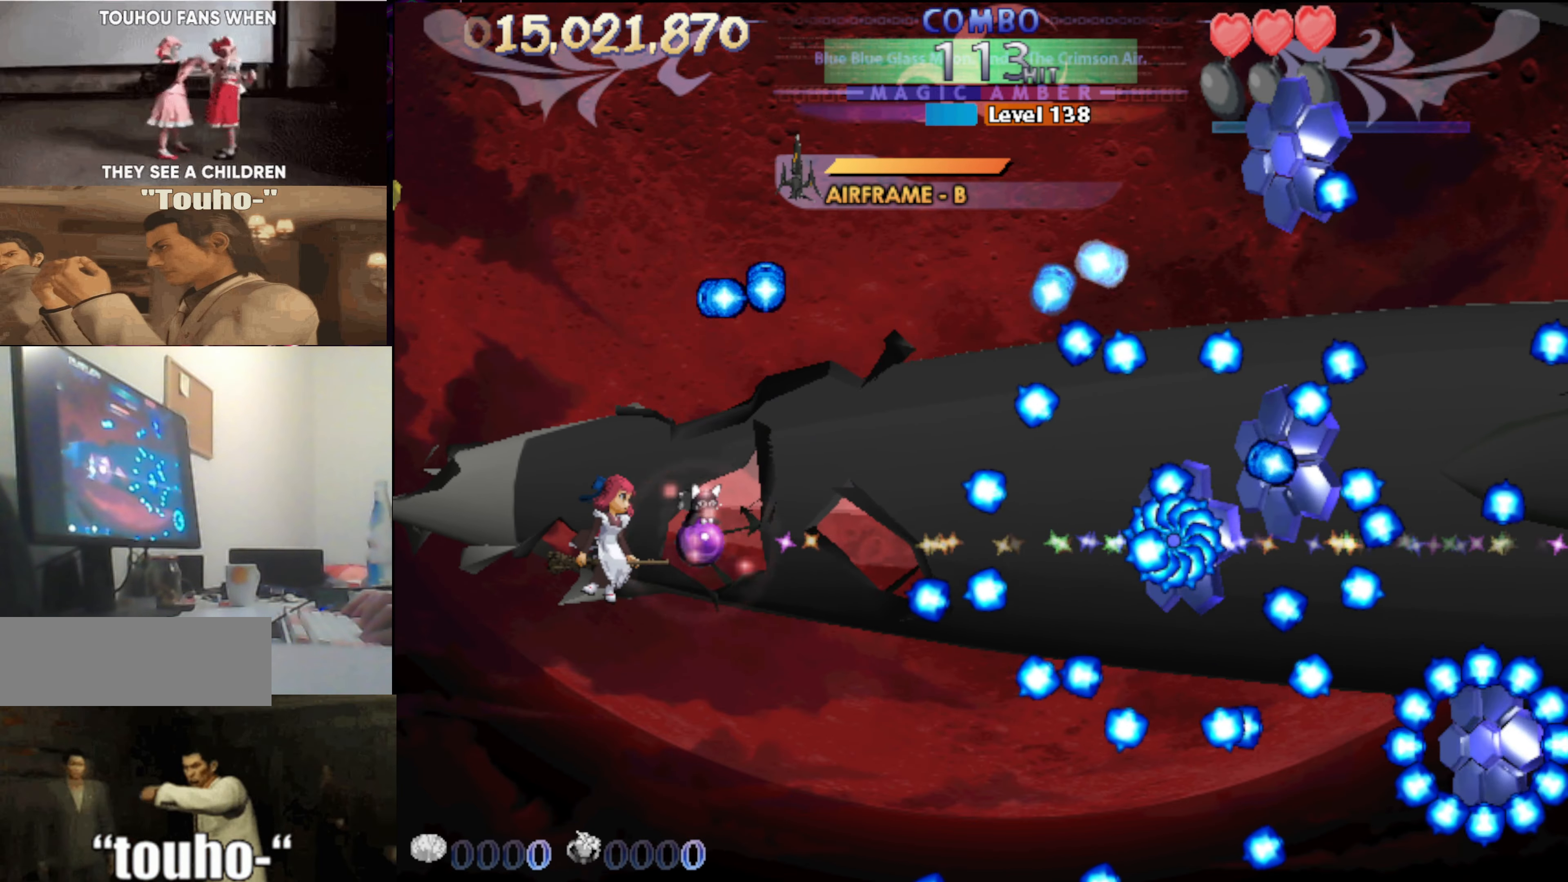
{"keys": ["x"], "events": [[367, "up", "down"], [417, "up", "up"]]}
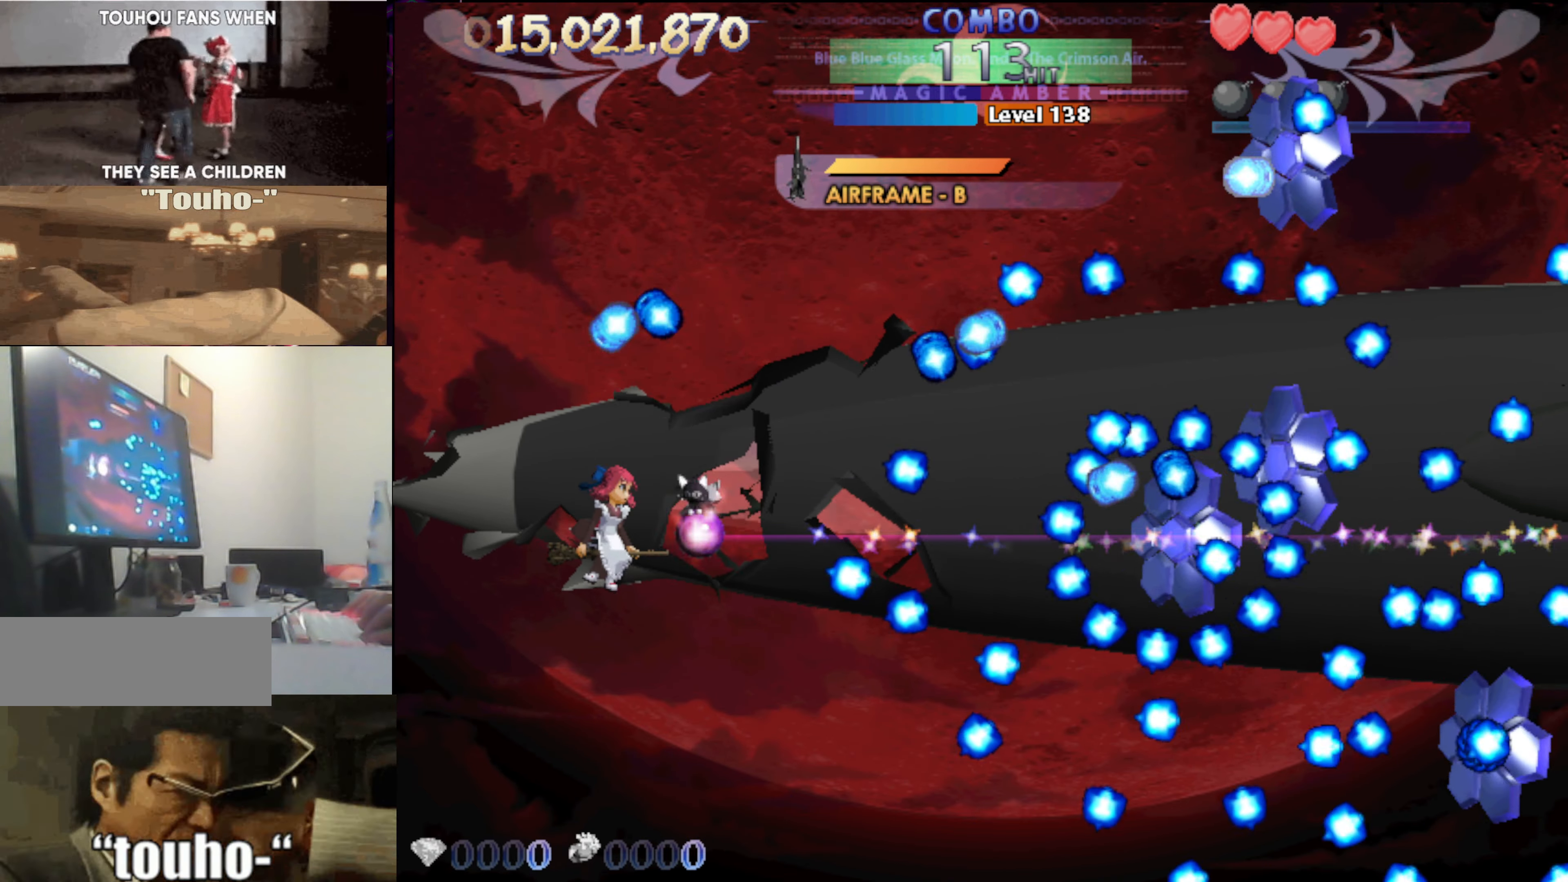
{"keys": ["x"], "events": [[100, "up", "down"], [200, "up", "up"], [333, "left", "down"], [383, "left", "up"]]}
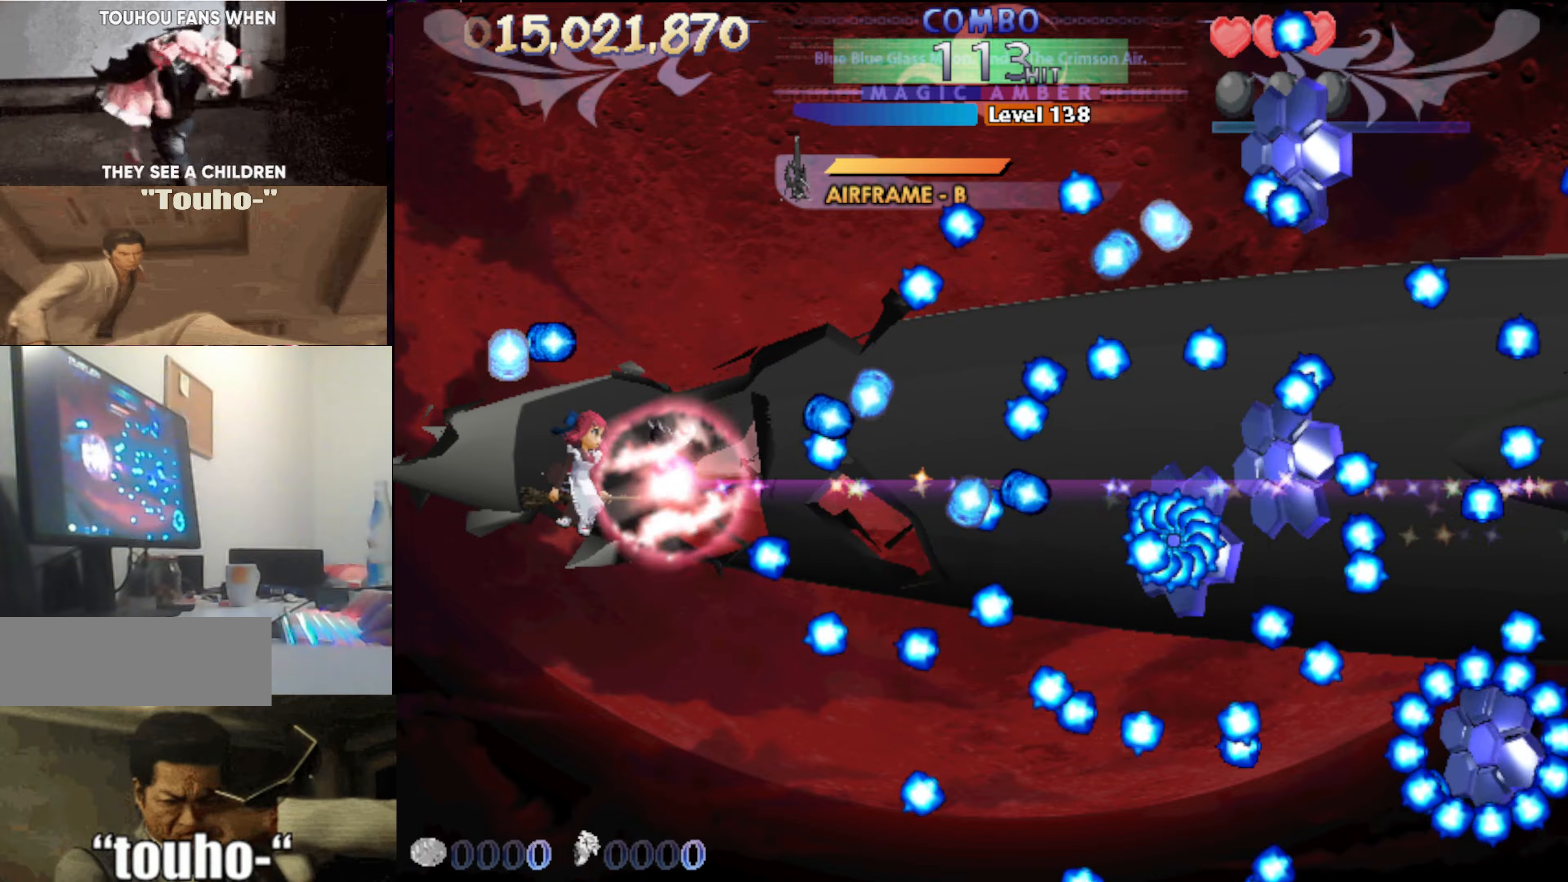
{"keys": [], "events": [[17, "up", "down"], [167, "left", "down"], [217, "left", "up"], [250, "up", "up"], [250, "x", "up"], [400, "up", "down"], [500, "up", "up"]]}
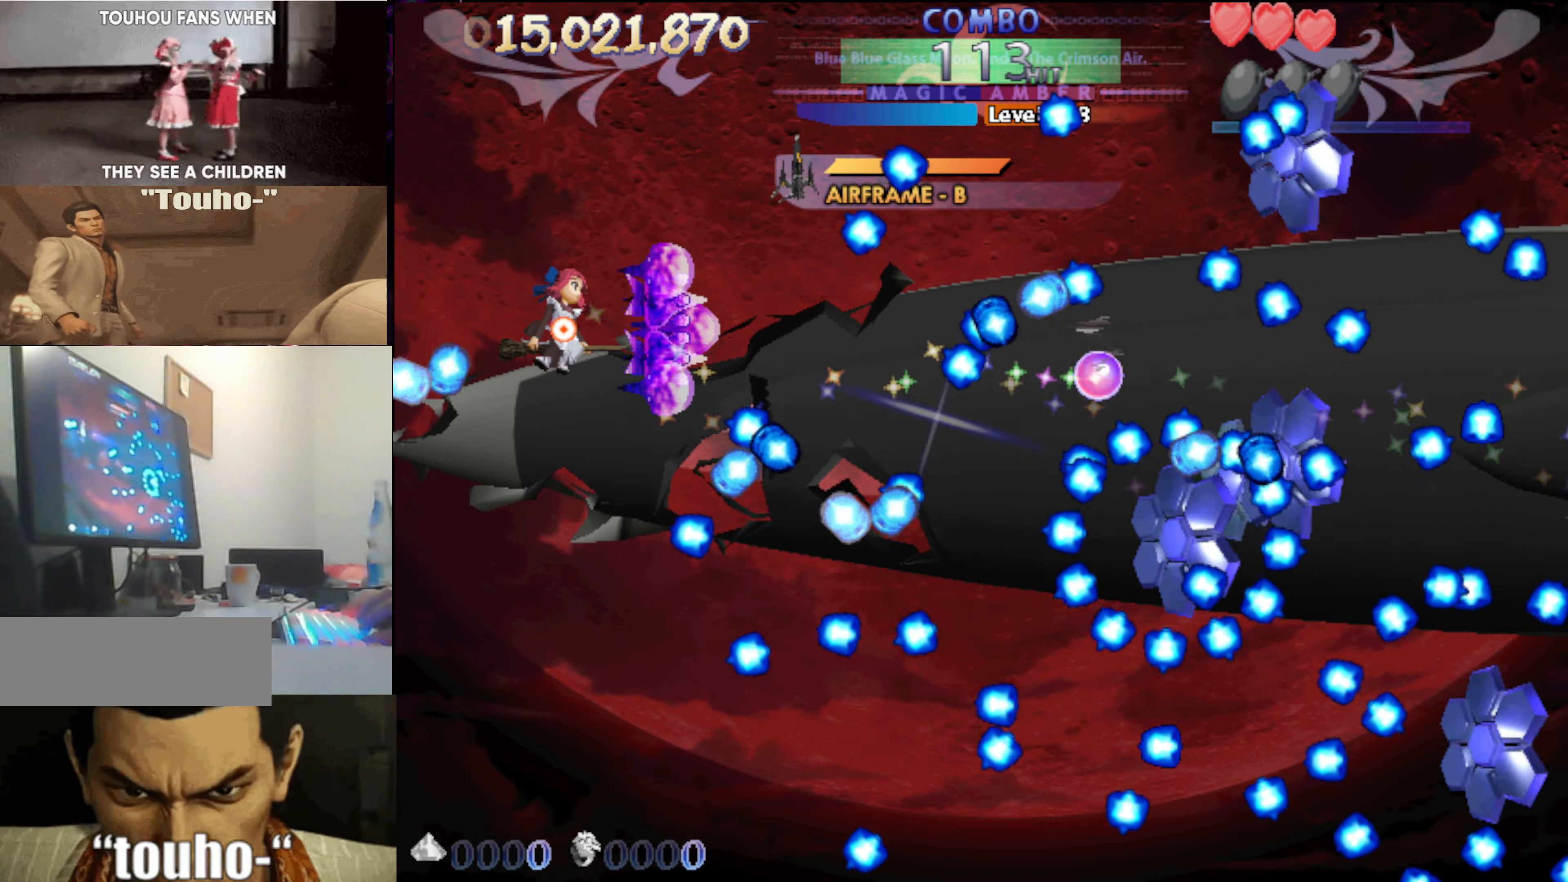
{"keys": ["up"], "events": [[467, "up", "down"]]}
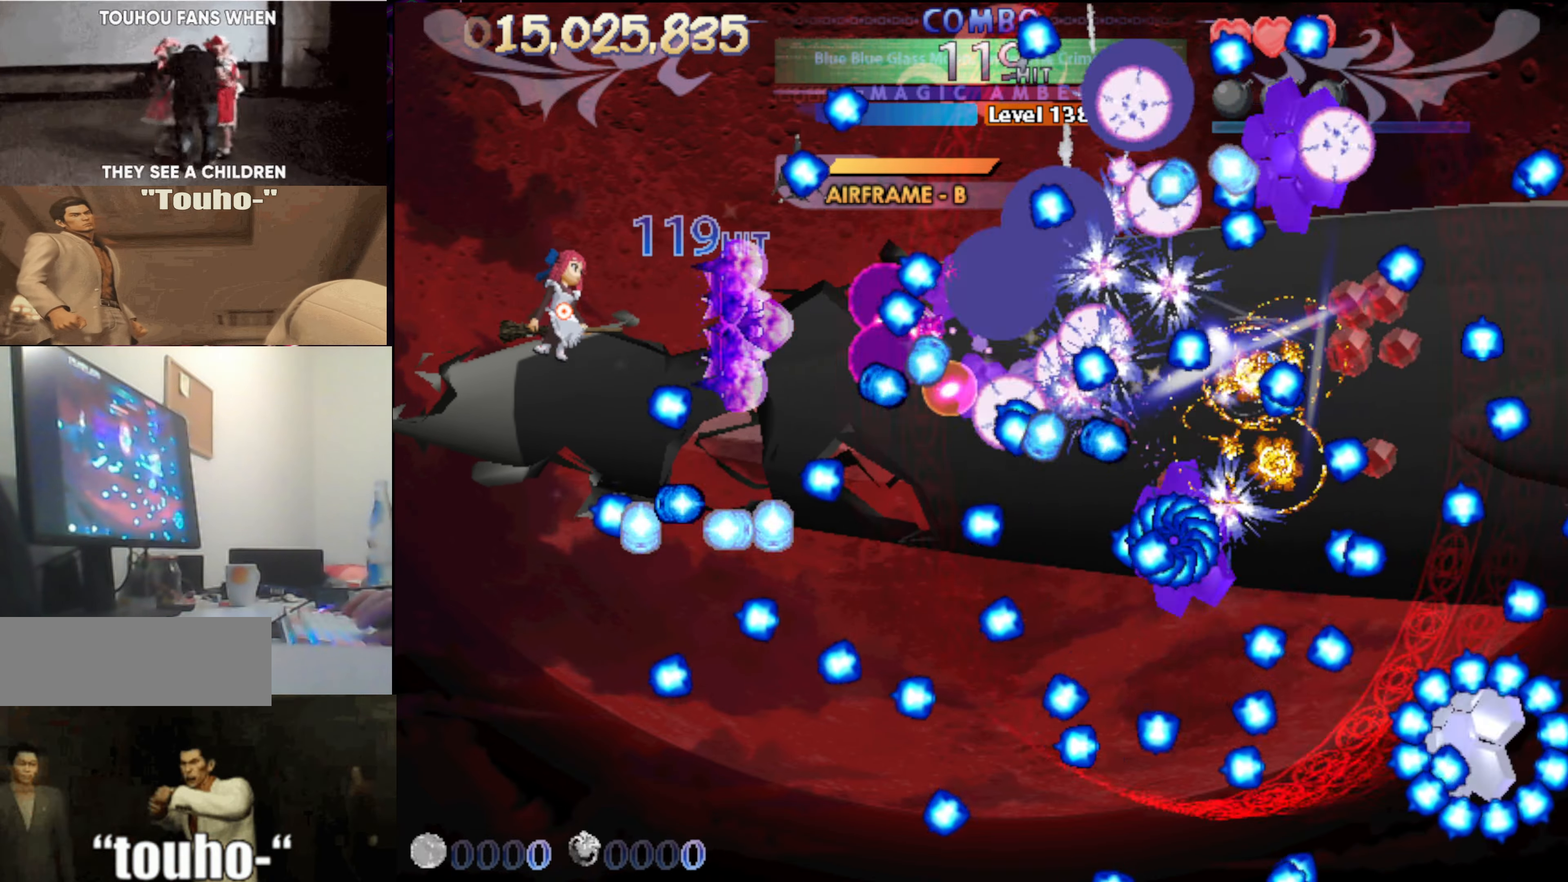
{"keys": [], "events": [[50, "right", "down"], [100, "up", "up"], [150, "right", "up"]]}
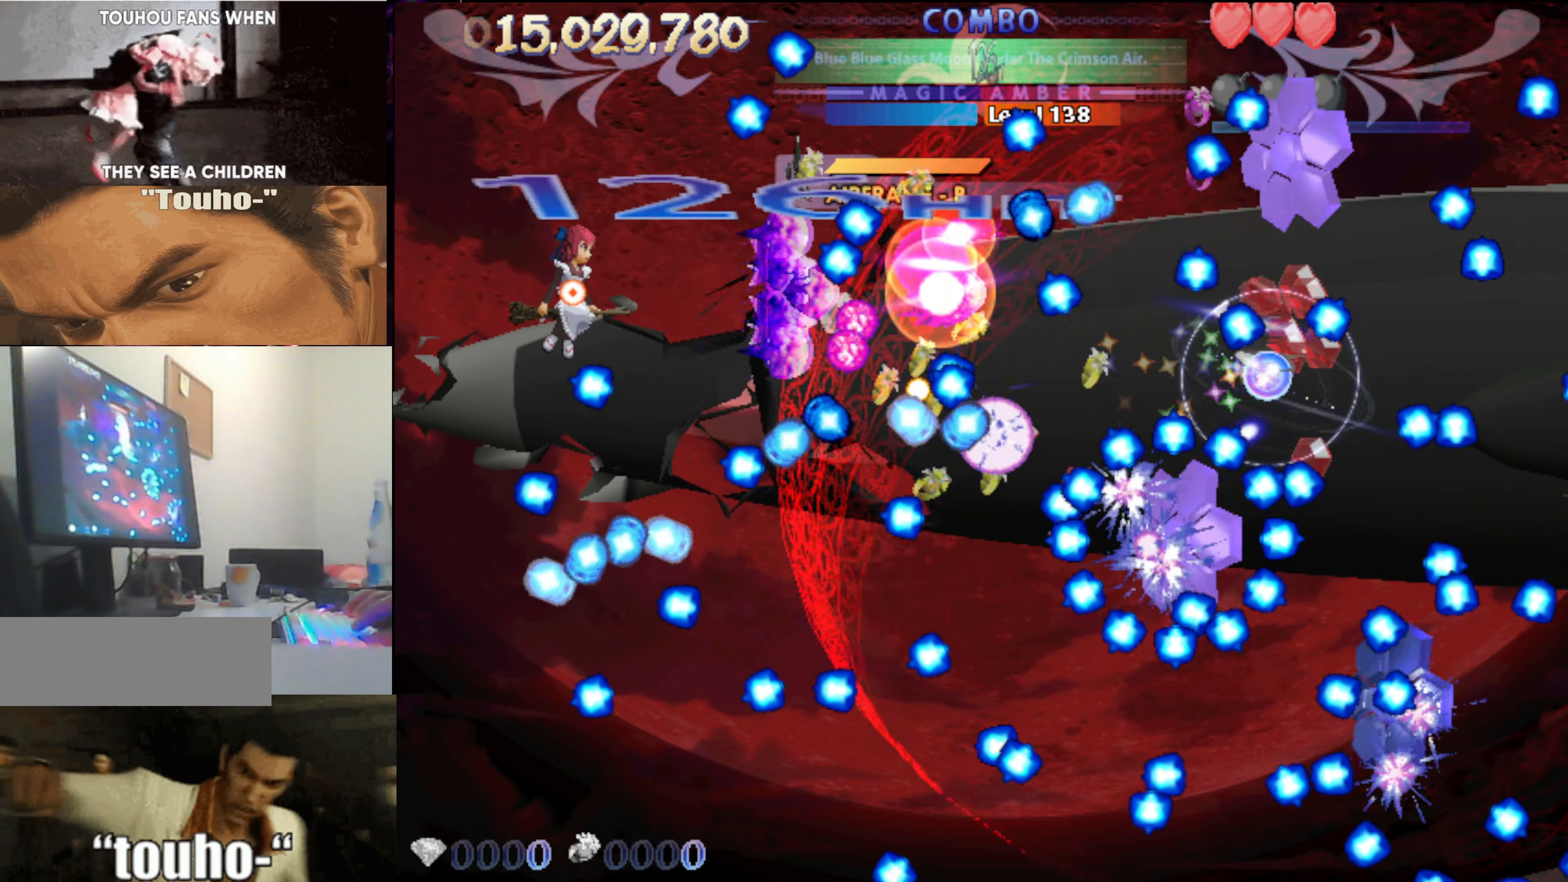
{"keys": [], "events": [[350, "down", "down"], [450, "down", "up"]]}
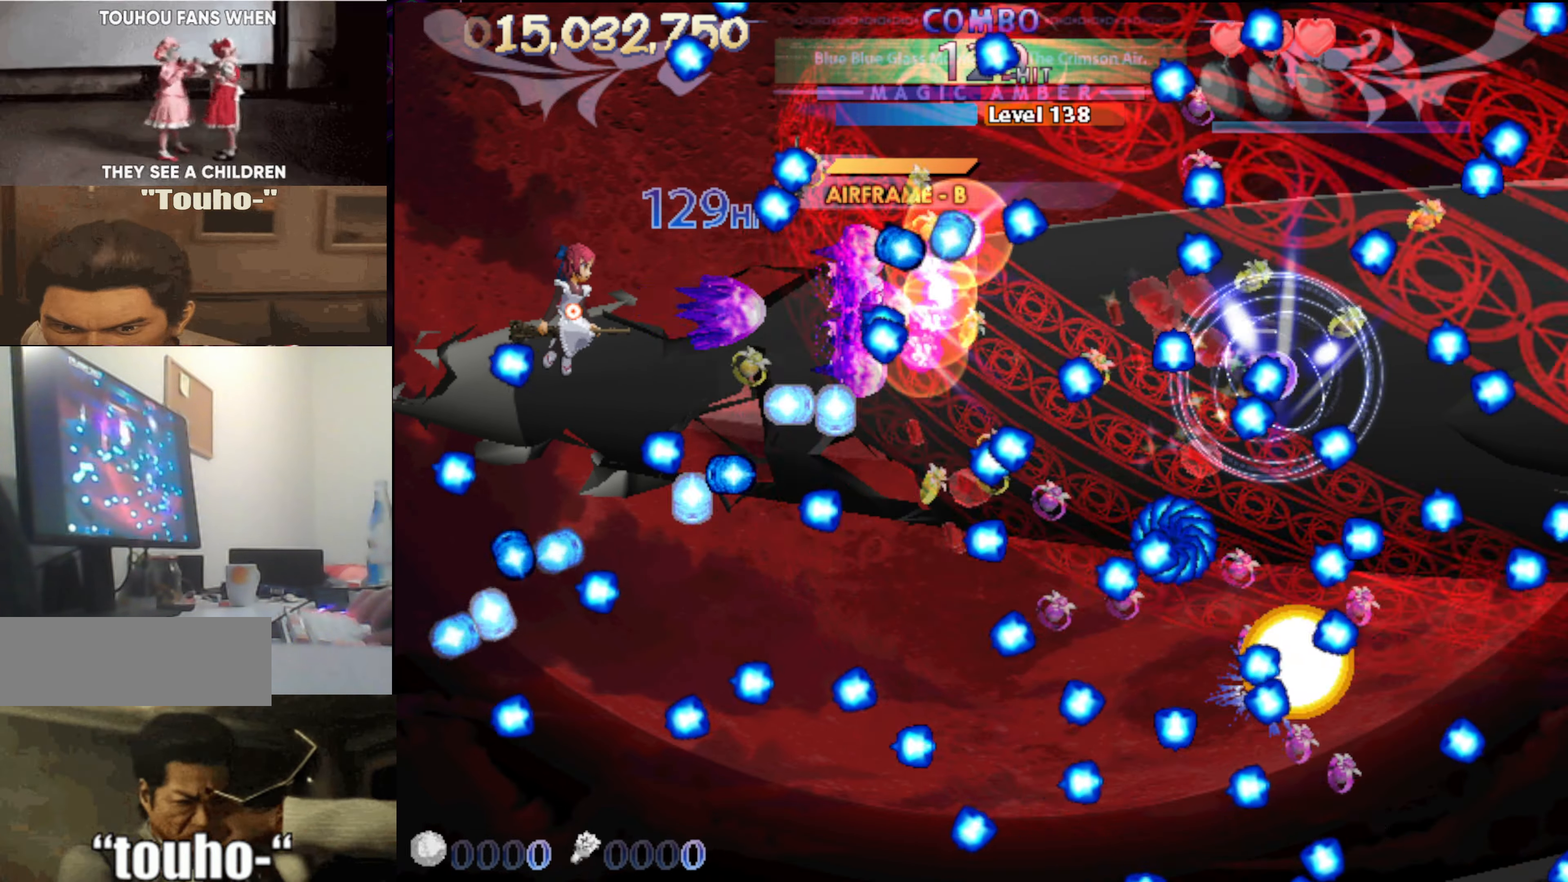
{"keys": [], "events": []}
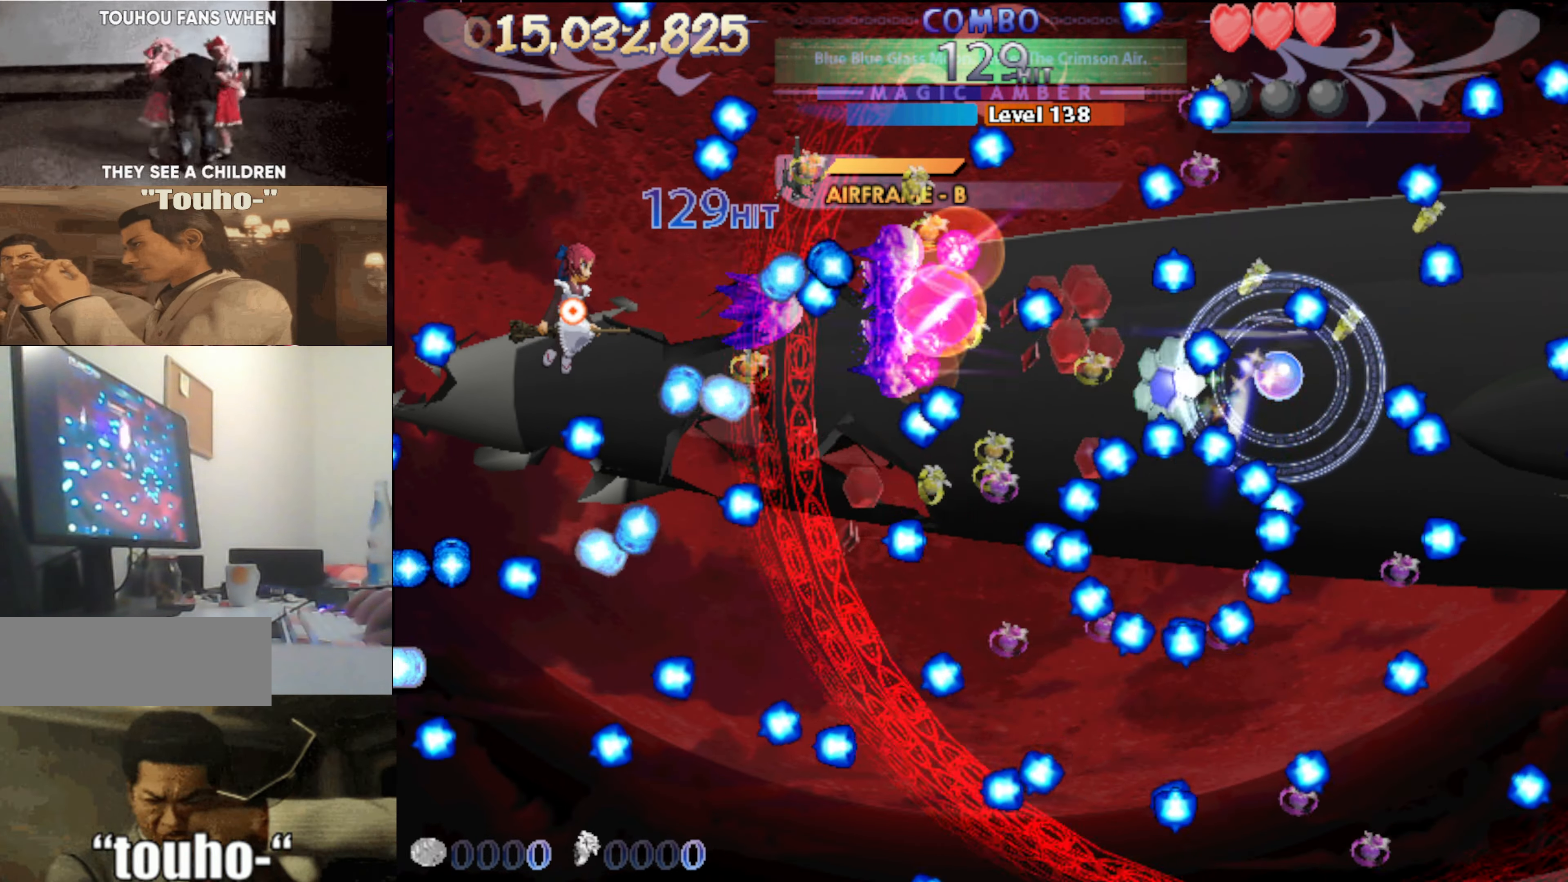
{"keys": [], "events": [[150, "up", "down"], [250, "up", "up"], [384, "up", "down"], [484, "up", "up"]]}
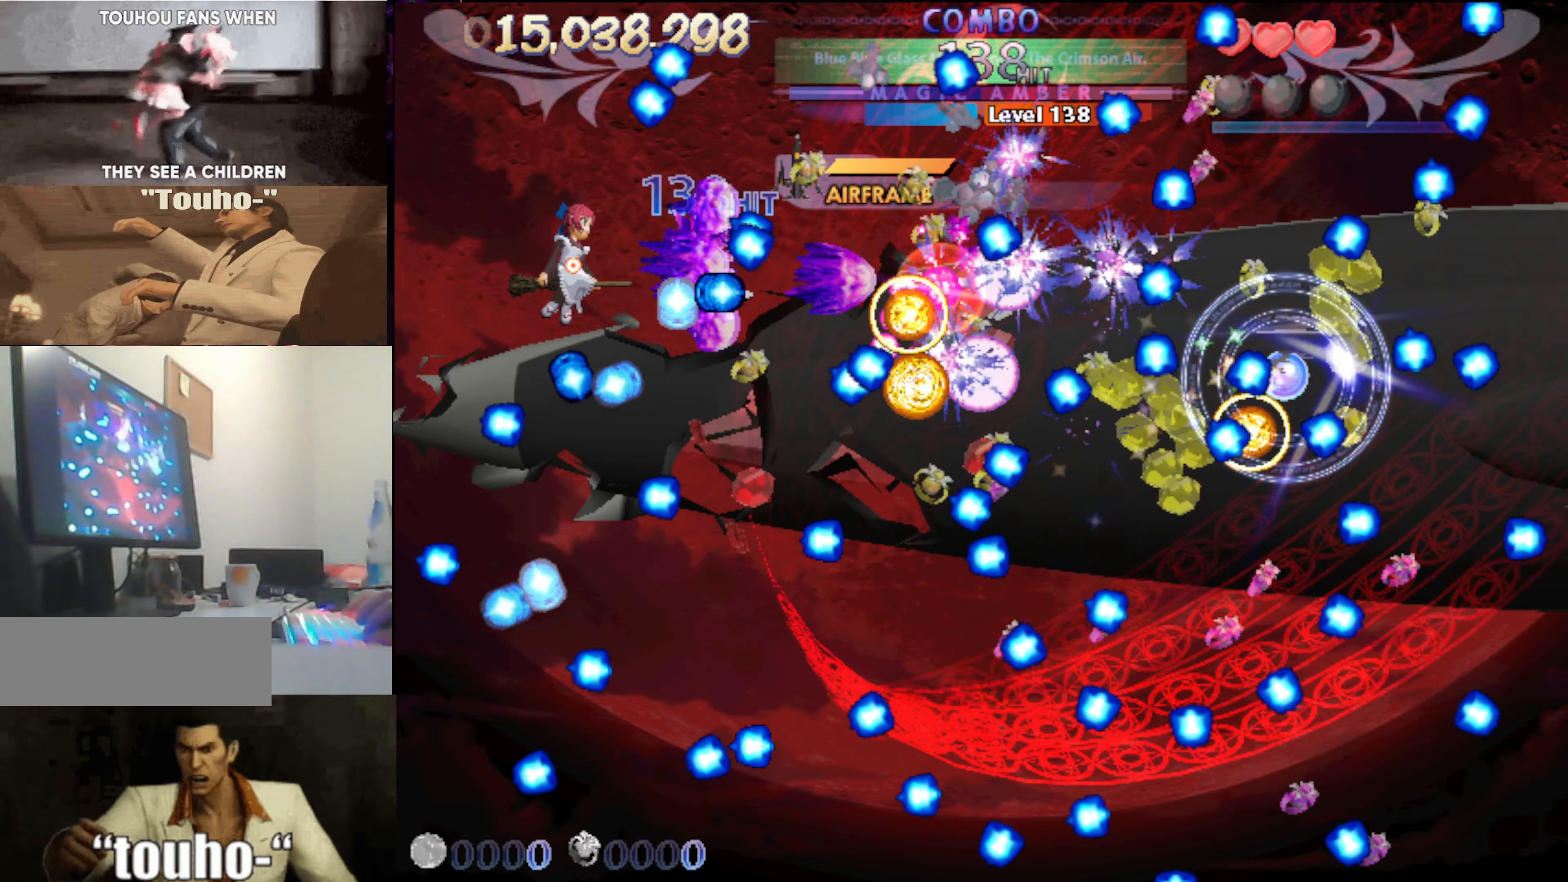
{"keys": [], "events": []}